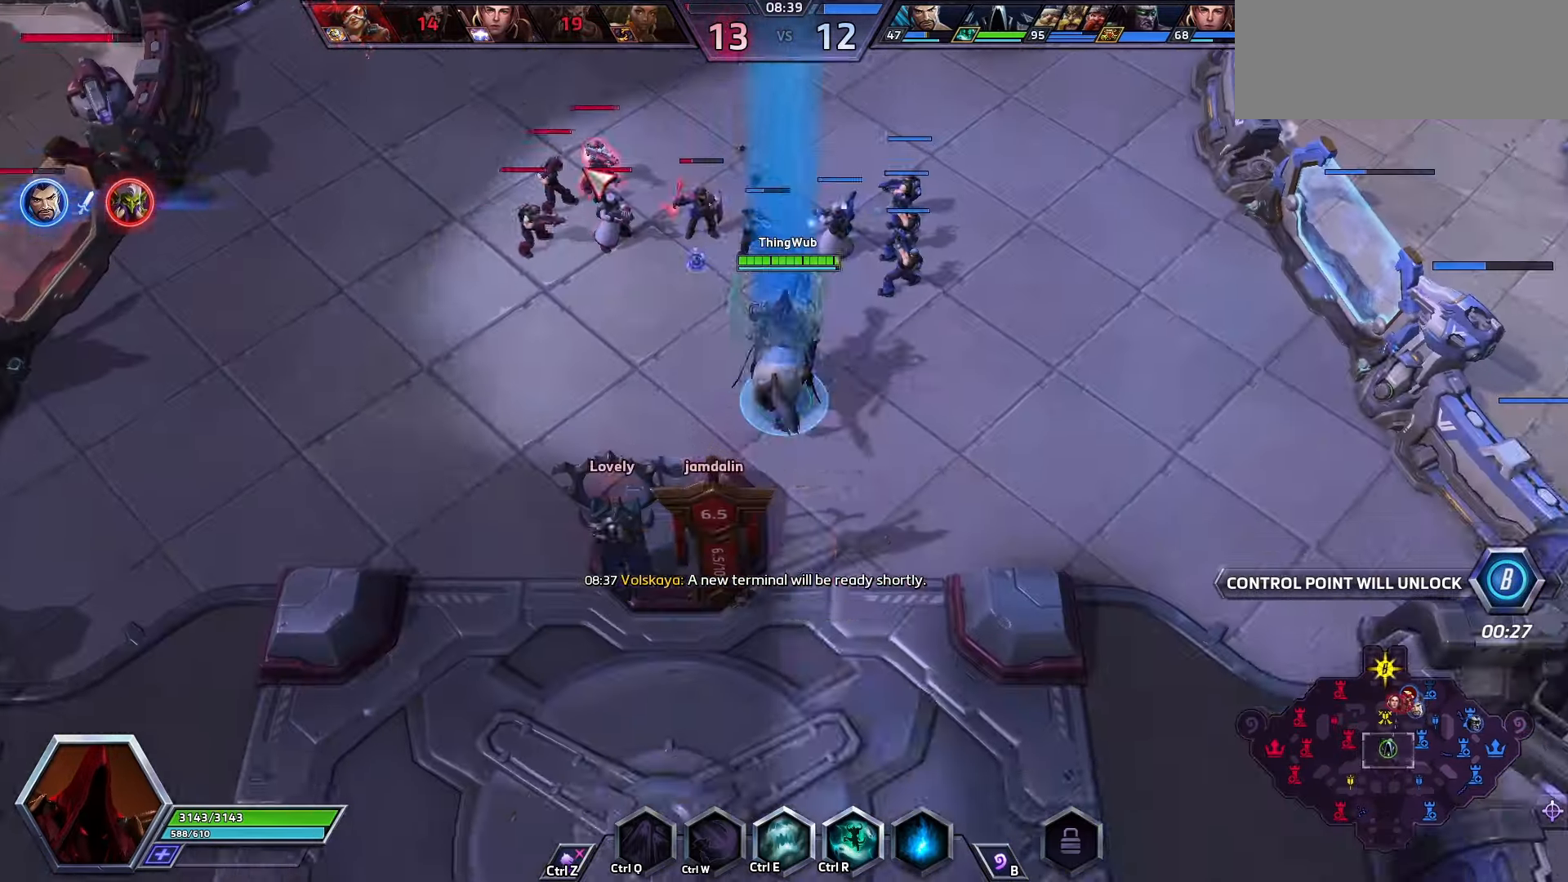
Gameplay with keyboard; each line is a JSON object with the keys held at the frame after it. "events" lists presses ("down") and releases ("up") of ".", "/", "0", "1", "2", "3", "4", "5", "6", "7", "8", "9", "a", "alt_l", "alt_r", "b", "backslash", "backspace", "c", "caps_lock", "comma", "ctrl_l", "ctrl_r", "d", "e", "equals", "f", "g", "h", "i", "j", "k", "l", "lbracket", "m", "minus", "n", "o", "p", "q", "quote", "r", "rbracket", "return", "s", "semicolon", "shift_l", "shift_r", "space", "super", "t", "tab", "tilde", "u", "v", "w", "x", "y" and "z" between this image and that frame as [ms after this image, input, new state], when the widget could be followed in between. No other keys are recorded. Mouse input is not recorded.
{"keys": [], "events": [[434, "space", "up"]]}
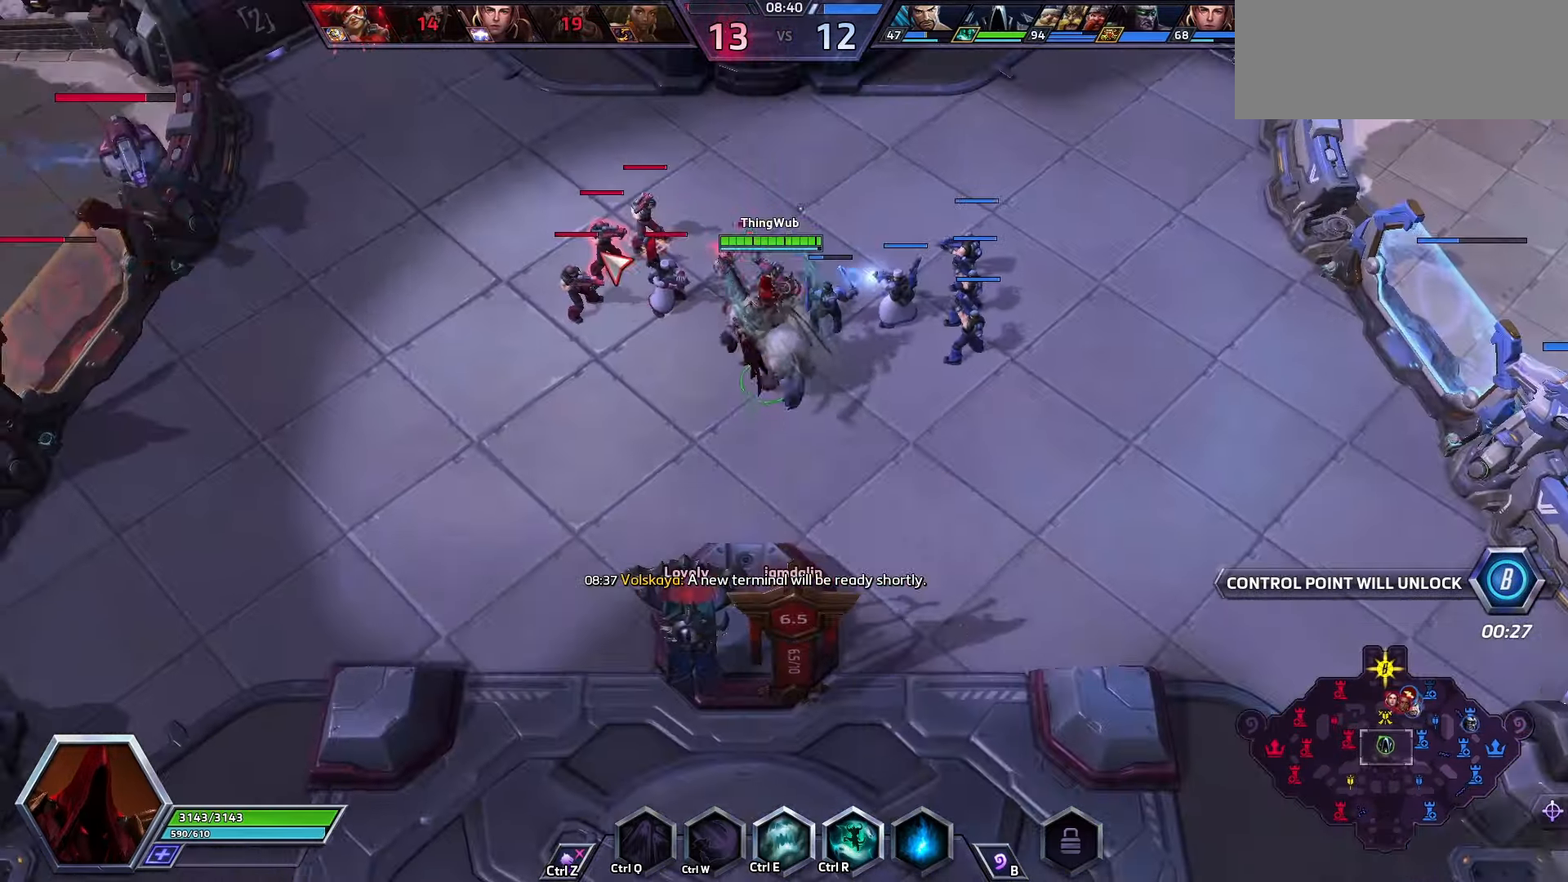
{"keys": ["space"], "events": [[334, "space", "down"]]}
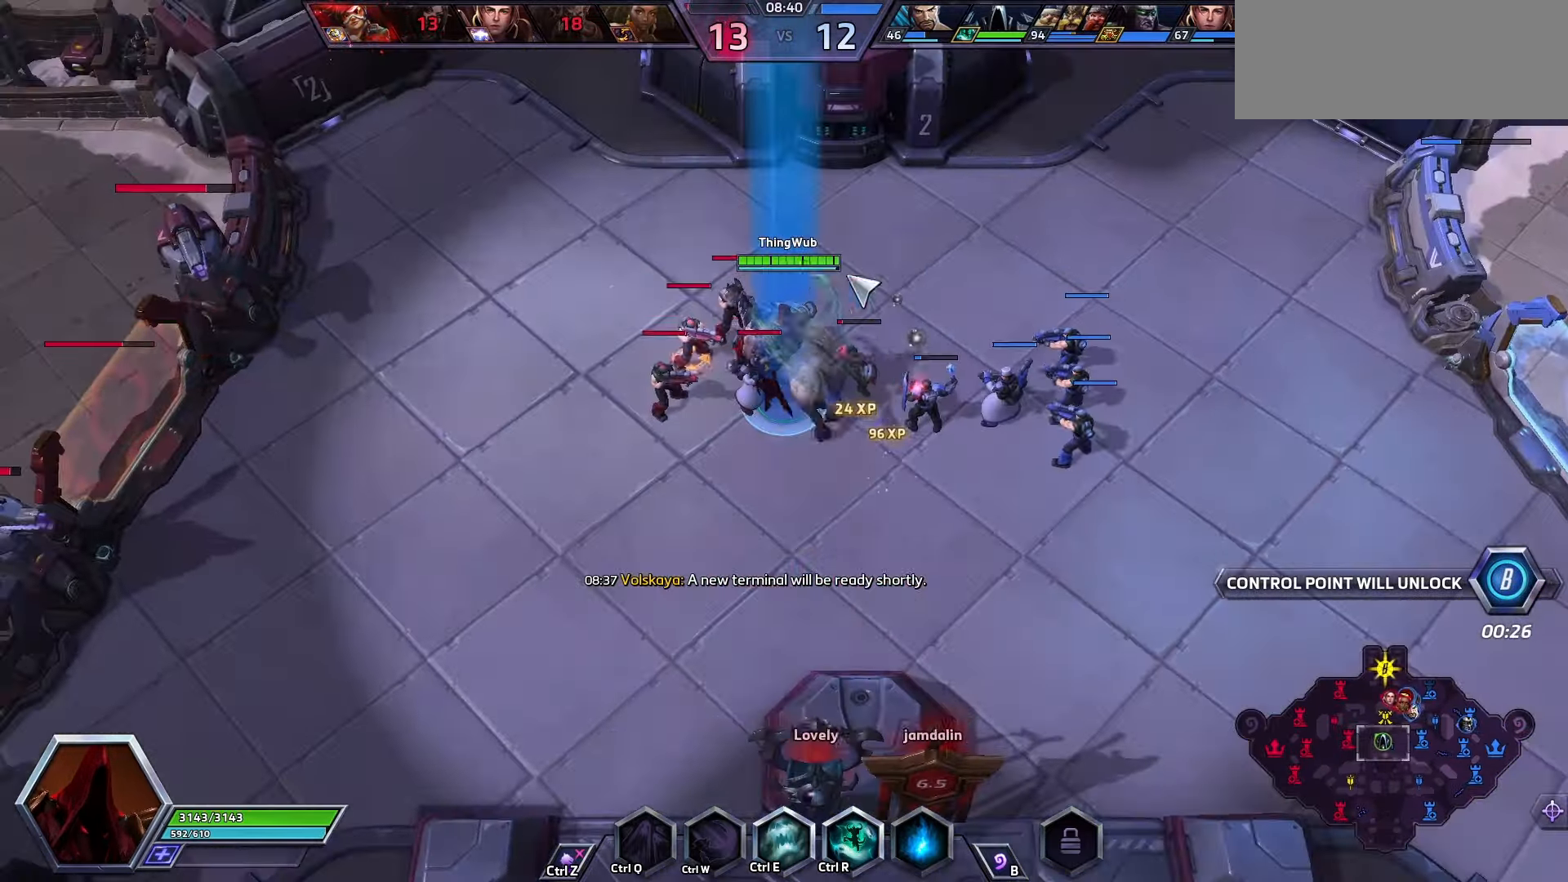
{"keys": ["q"], "events": [[66, "space", "up"], [133, "q", "down"], [333, "q", "up"], [400, "q", "down"]]}
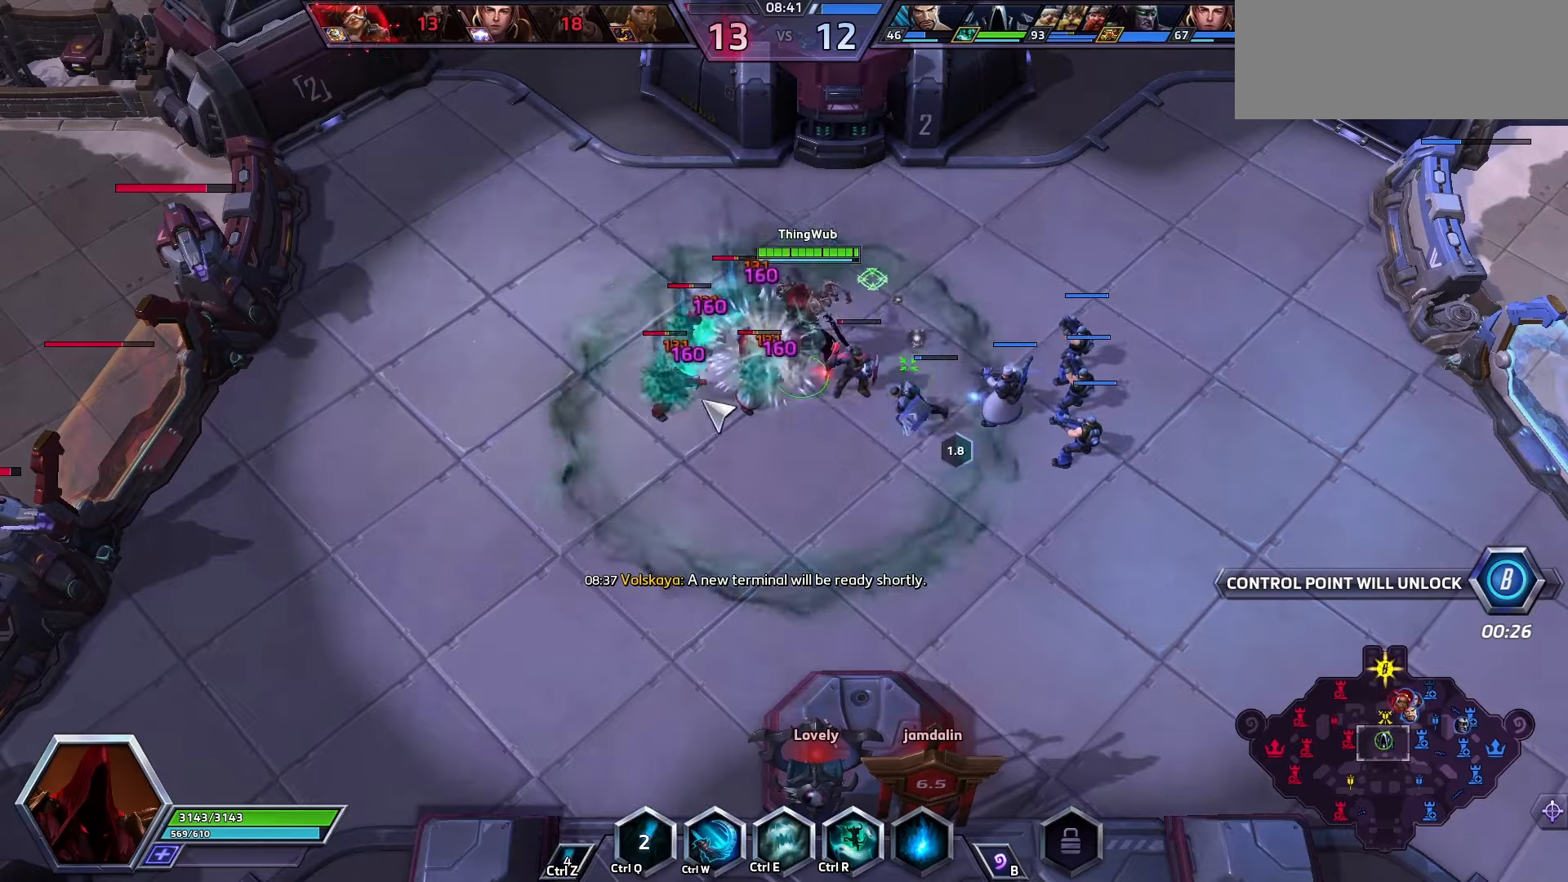
{"keys": [], "events": [[33, "q", "up"]]}
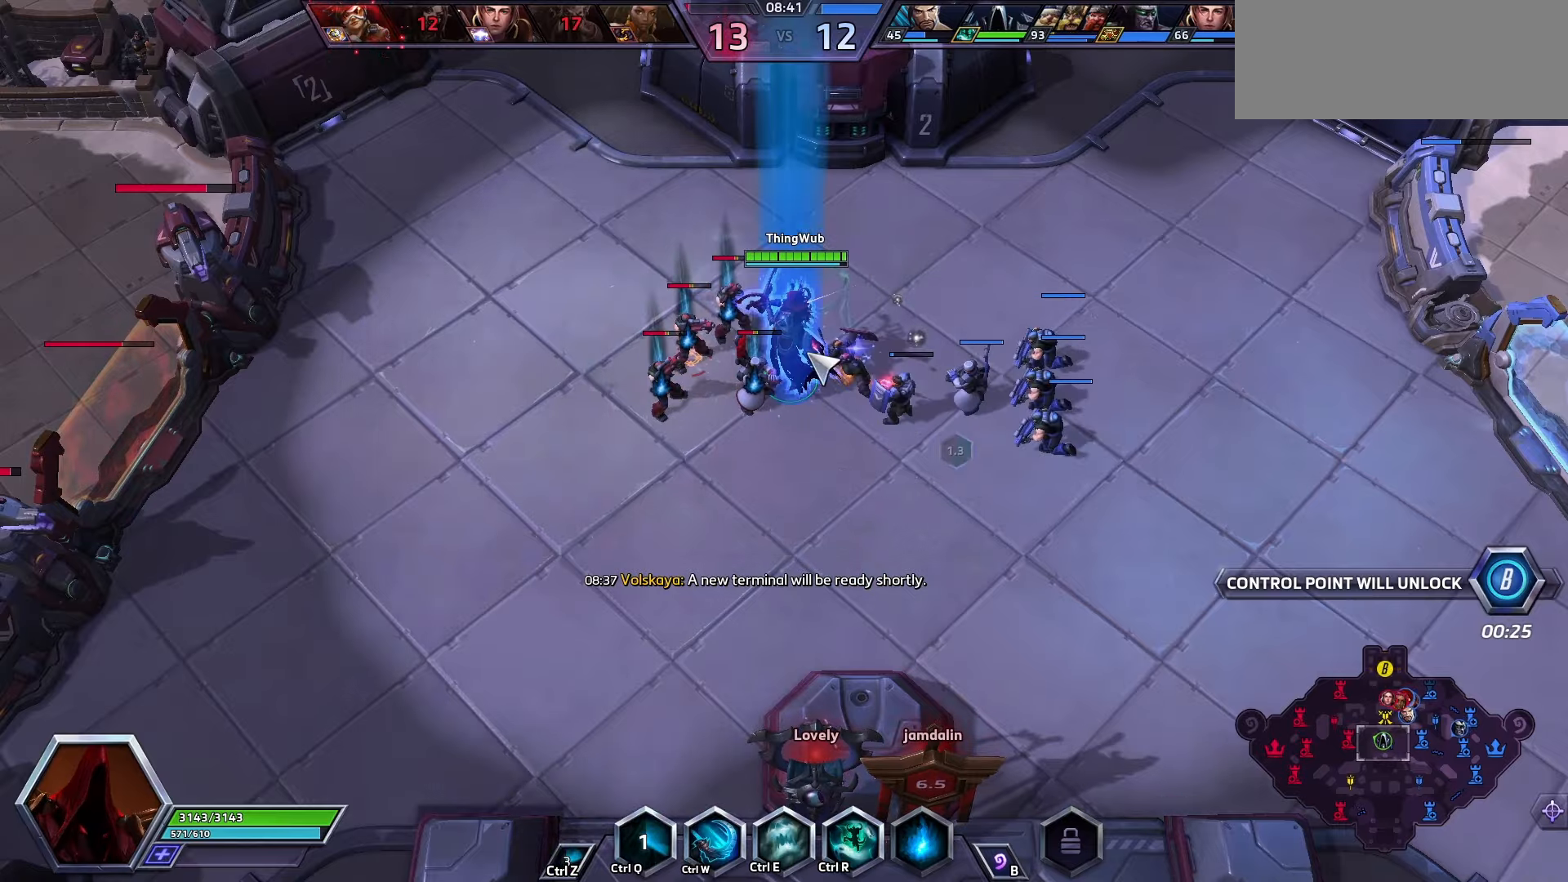
{"keys": [], "events": [[33, "space", "down"], [233, "space", "up"], [333, "q", "down"], [400, "q", "up"], [466, "q", "down"], [500, "q", "up"]]}
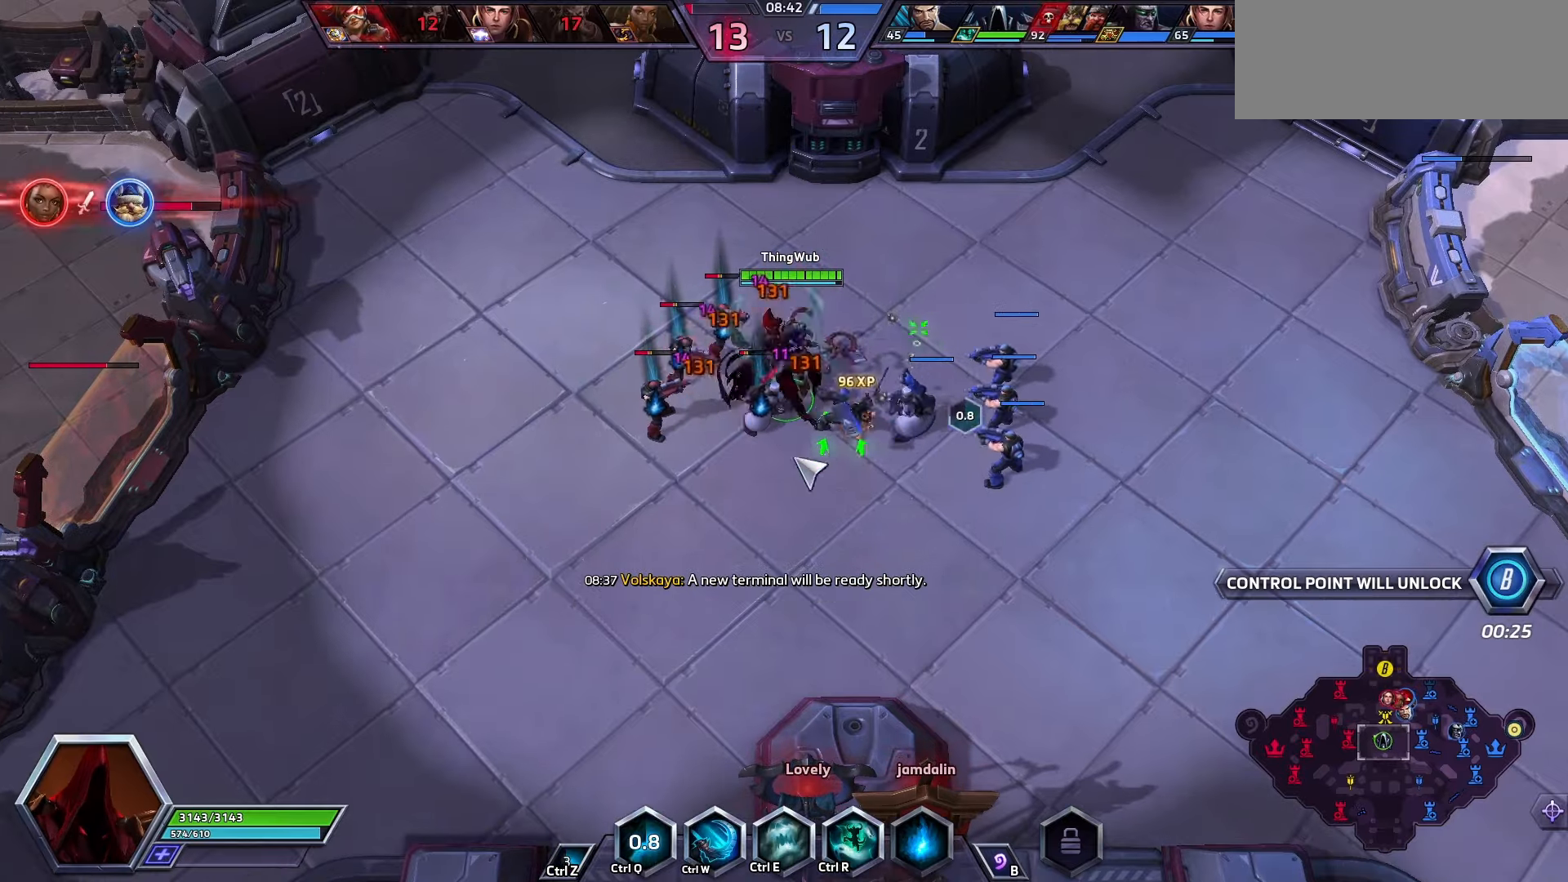
{"keys": [], "events": [[66, "q", "down"], [233, "q", "up"]]}
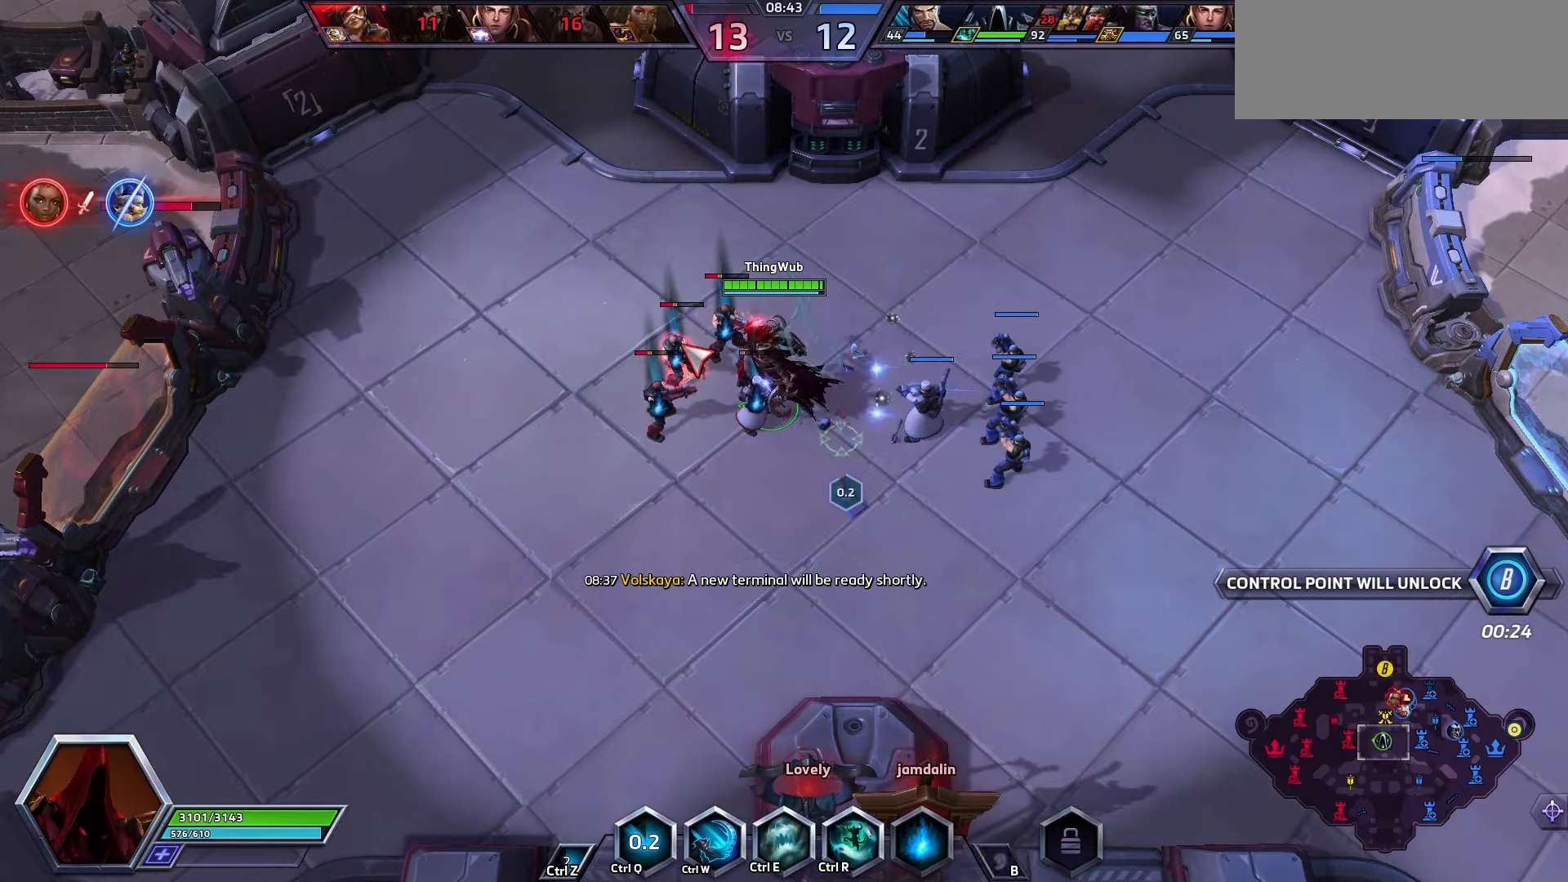
{"keys": ["q"], "events": [[100, "space", "down"], [300, "space", "up"], [333, "q", "down"], [433, "q", "up"], [500, "q", "down"]]}
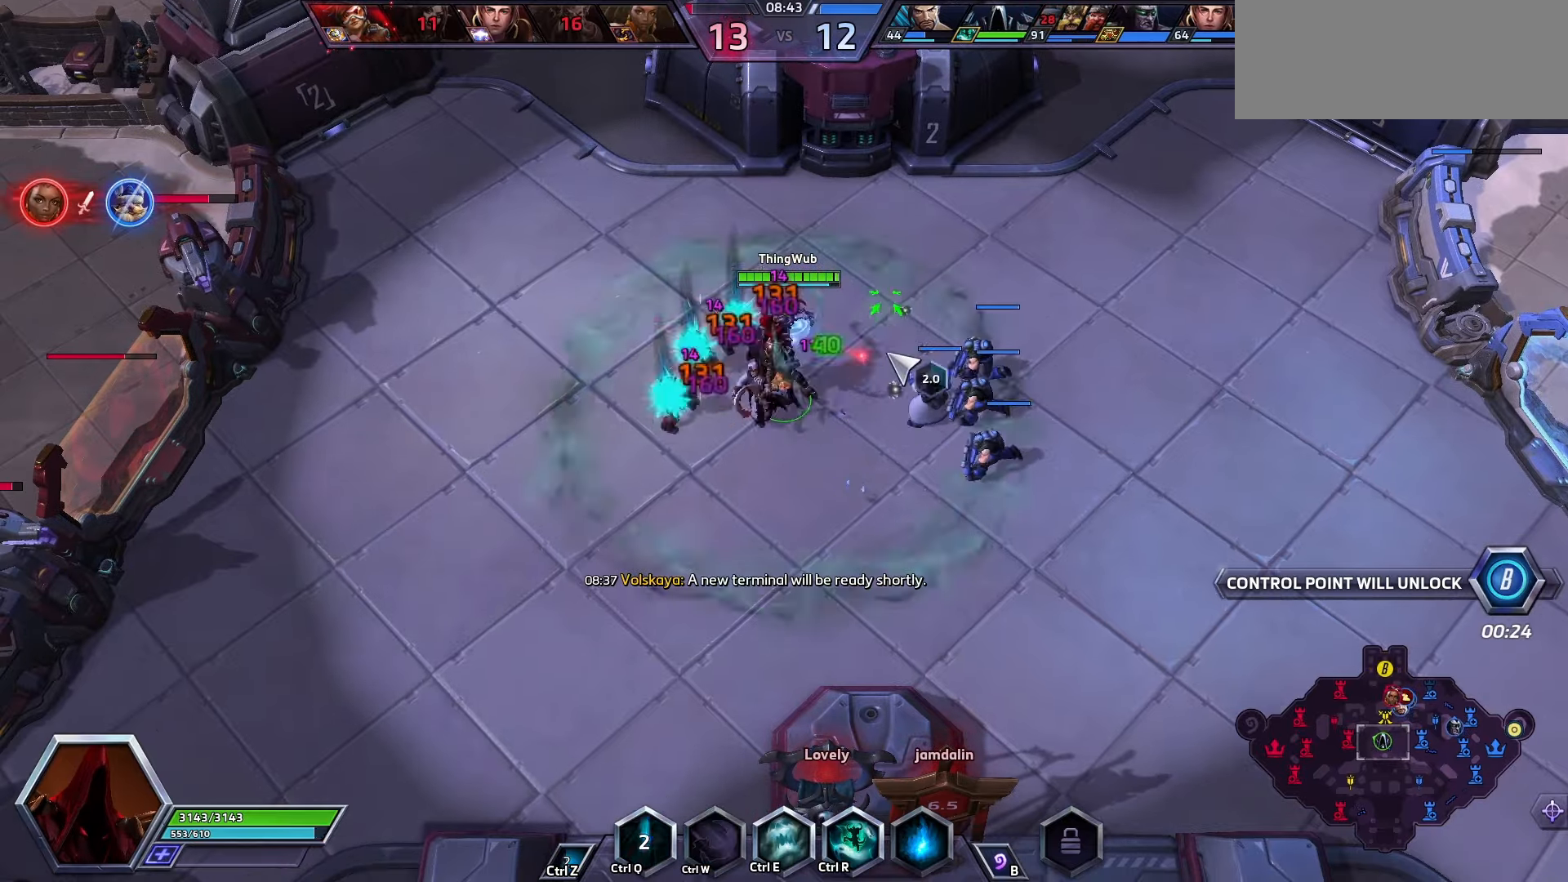
{"keys": ["z"], "events": [[200, "q", "up"], [233, "q", "down"], [333, "q", "up"], [500, "z", "down"]]}
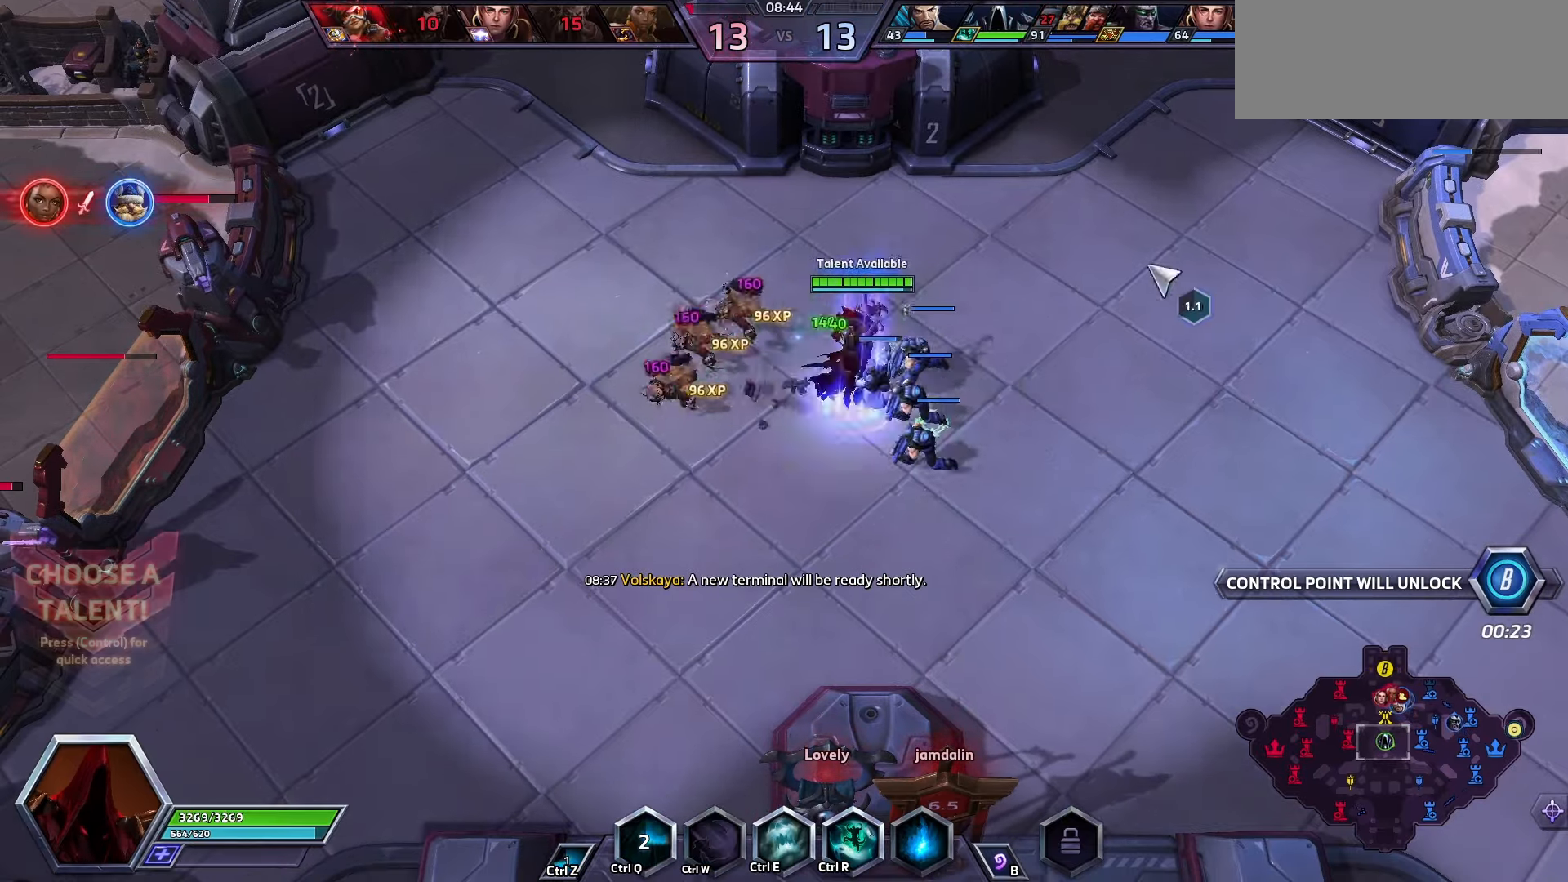
{"keys": [], "events": [[66, "shift_l", "down"], [400, "z", "up"], [433, "shift_l", "up"]]}
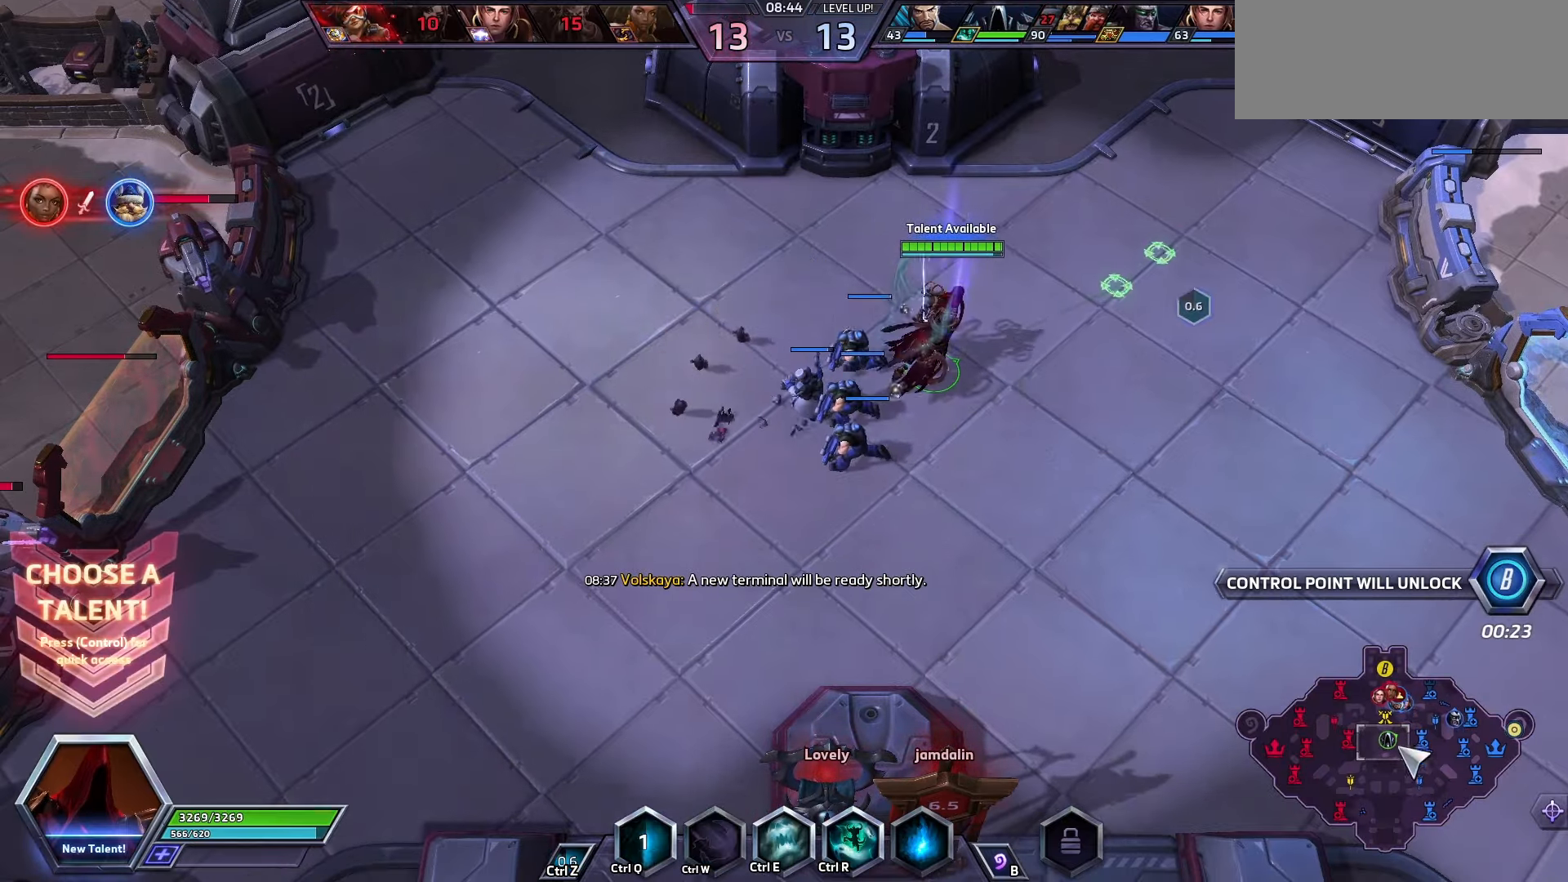
{"keys": [], "events": []}
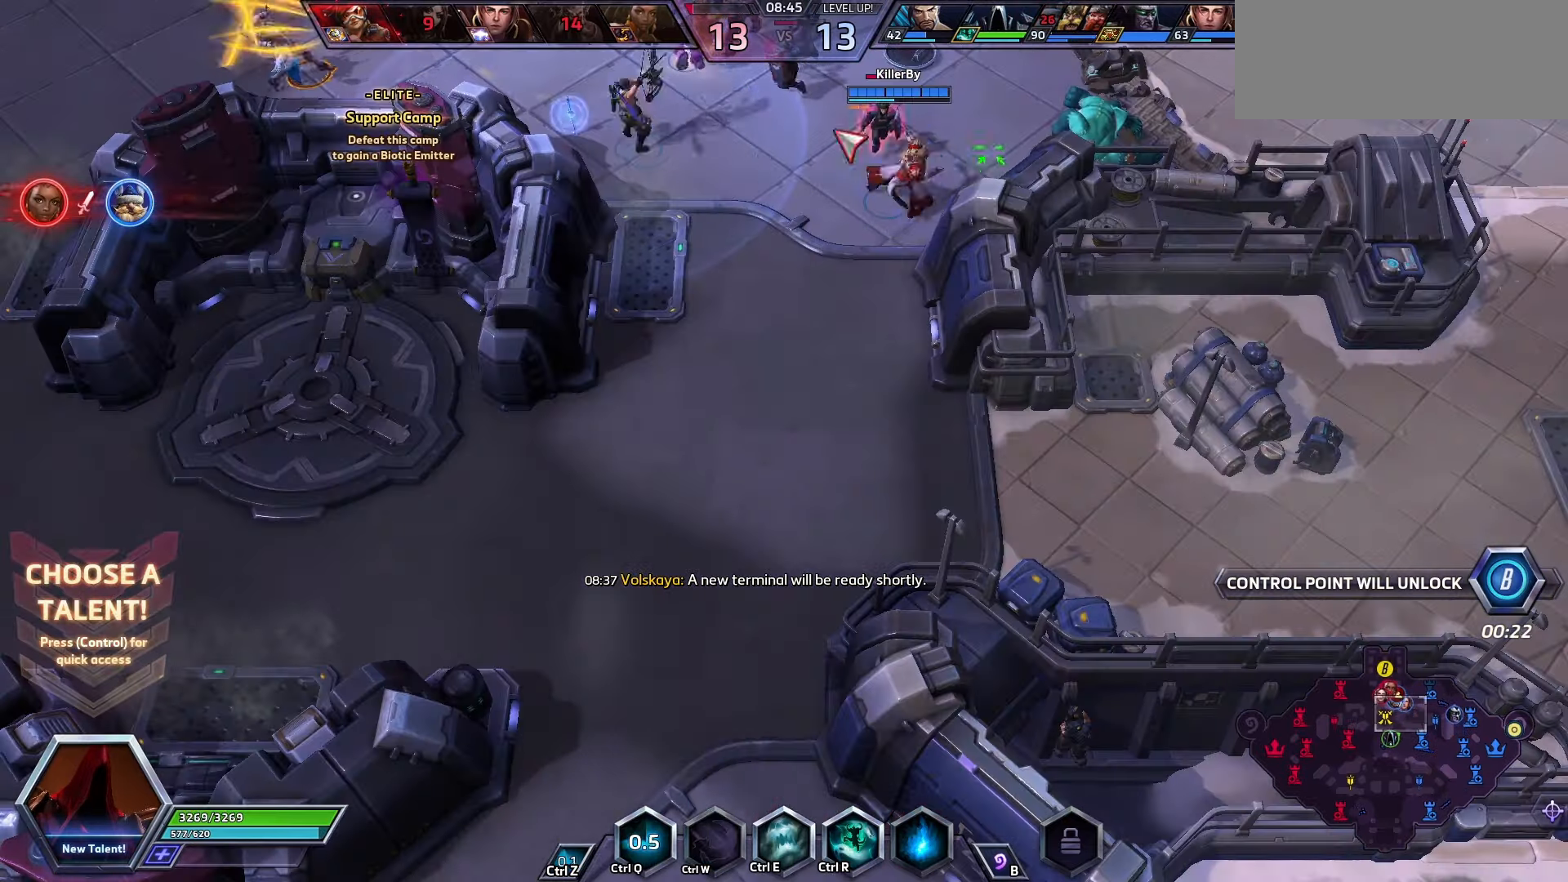
{"keys": [], "events": [[33, "shift_l", "down"], [33, "z", "down"], [300, "shift_l", "up"], [333, "z", "up"]]}
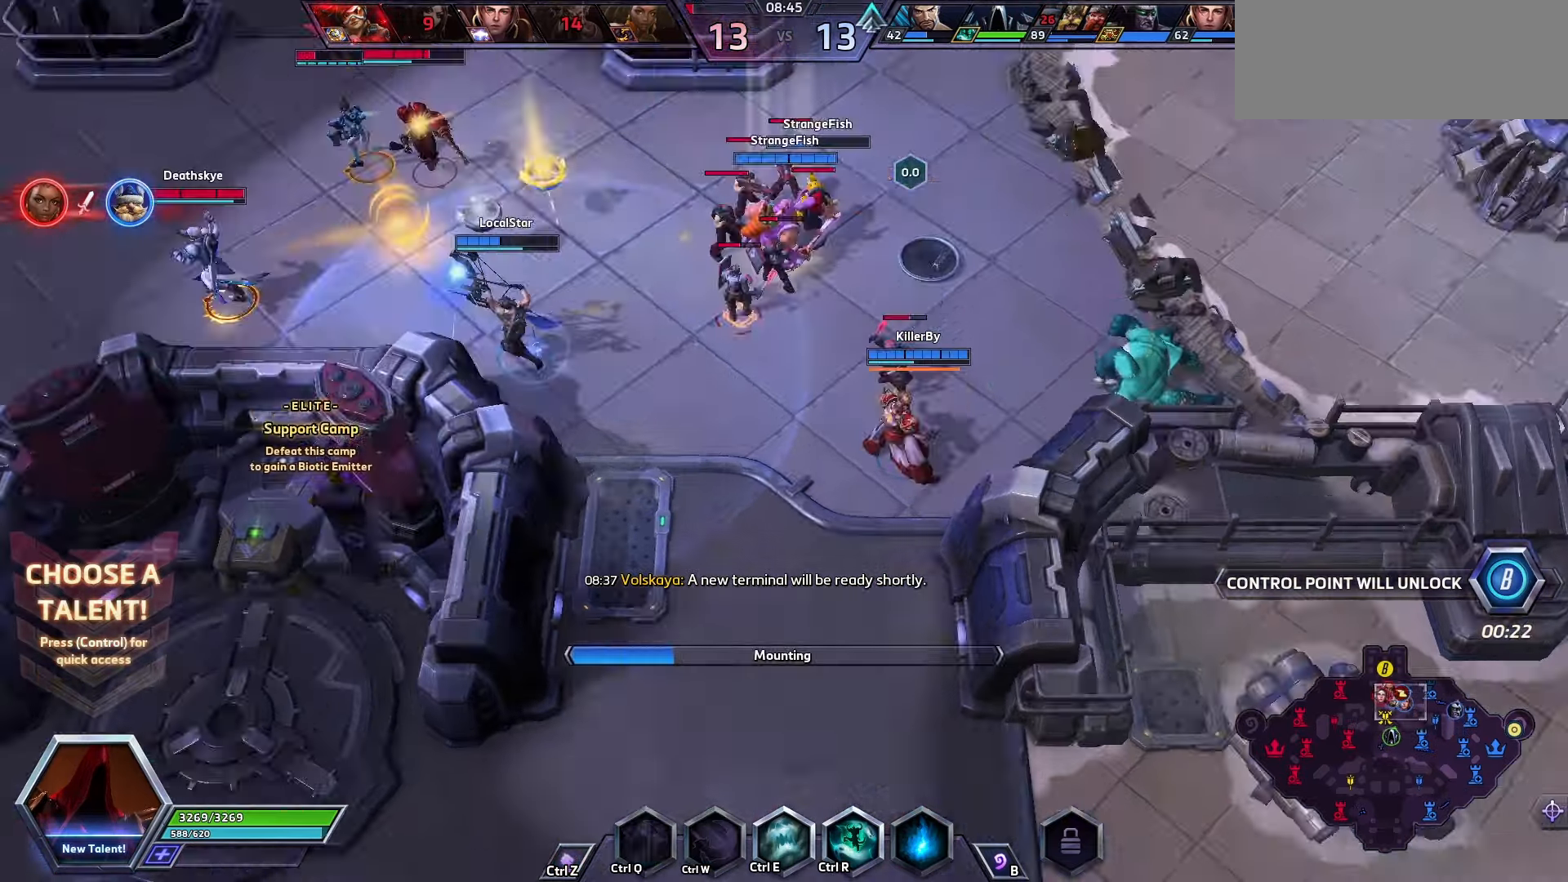
{"keys": ["space"], "events": [[400, "space", "down"]]}
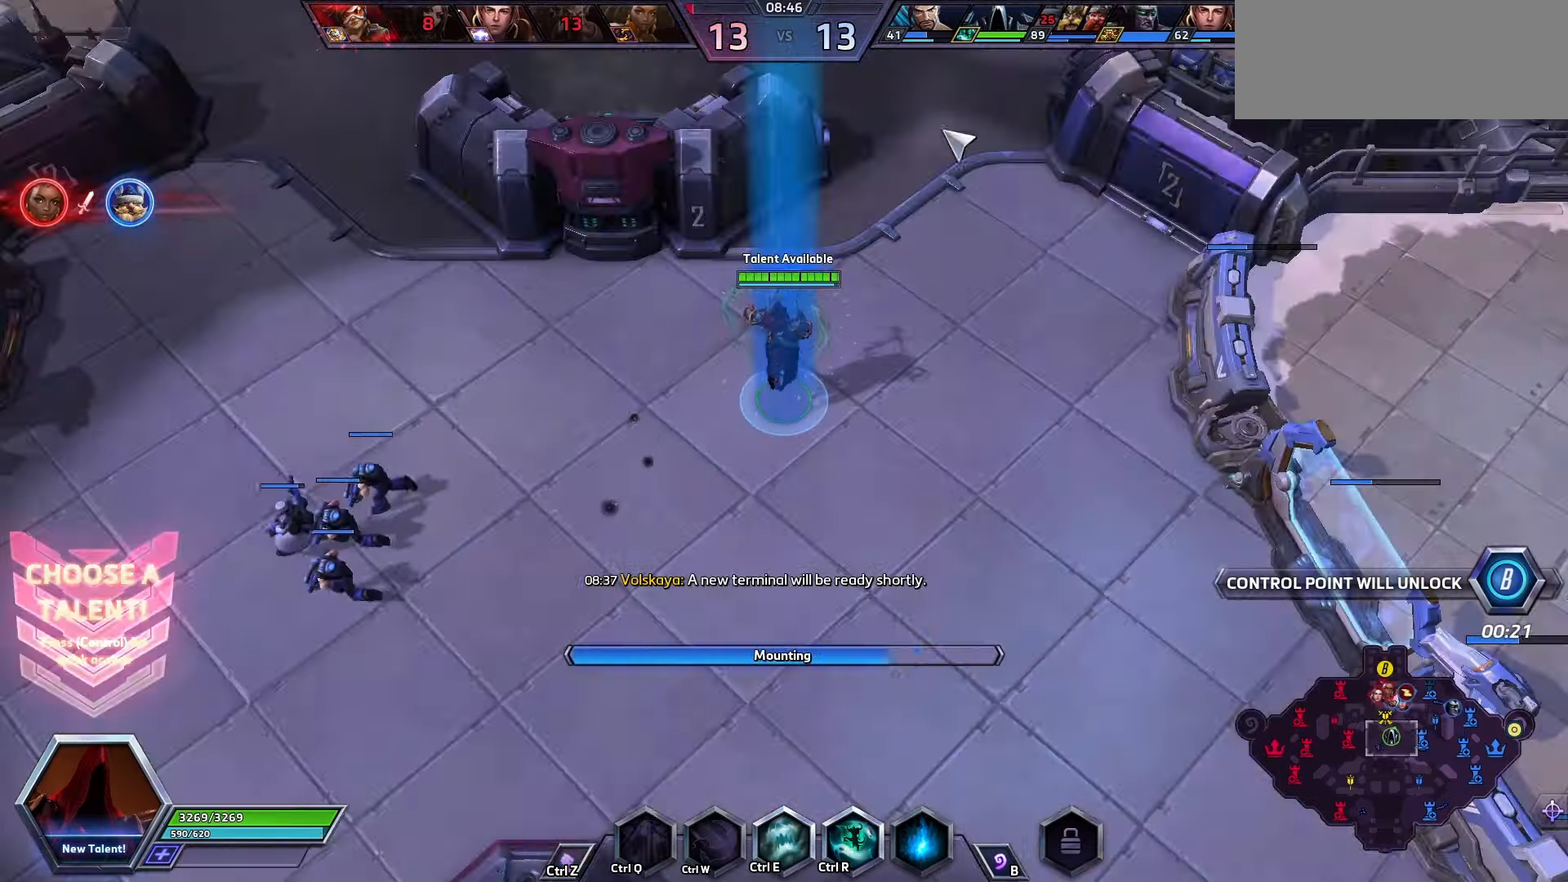
{"keys": ["ctrl_l", "space"], "events": [[467, "ctrl_l", "down"]]}
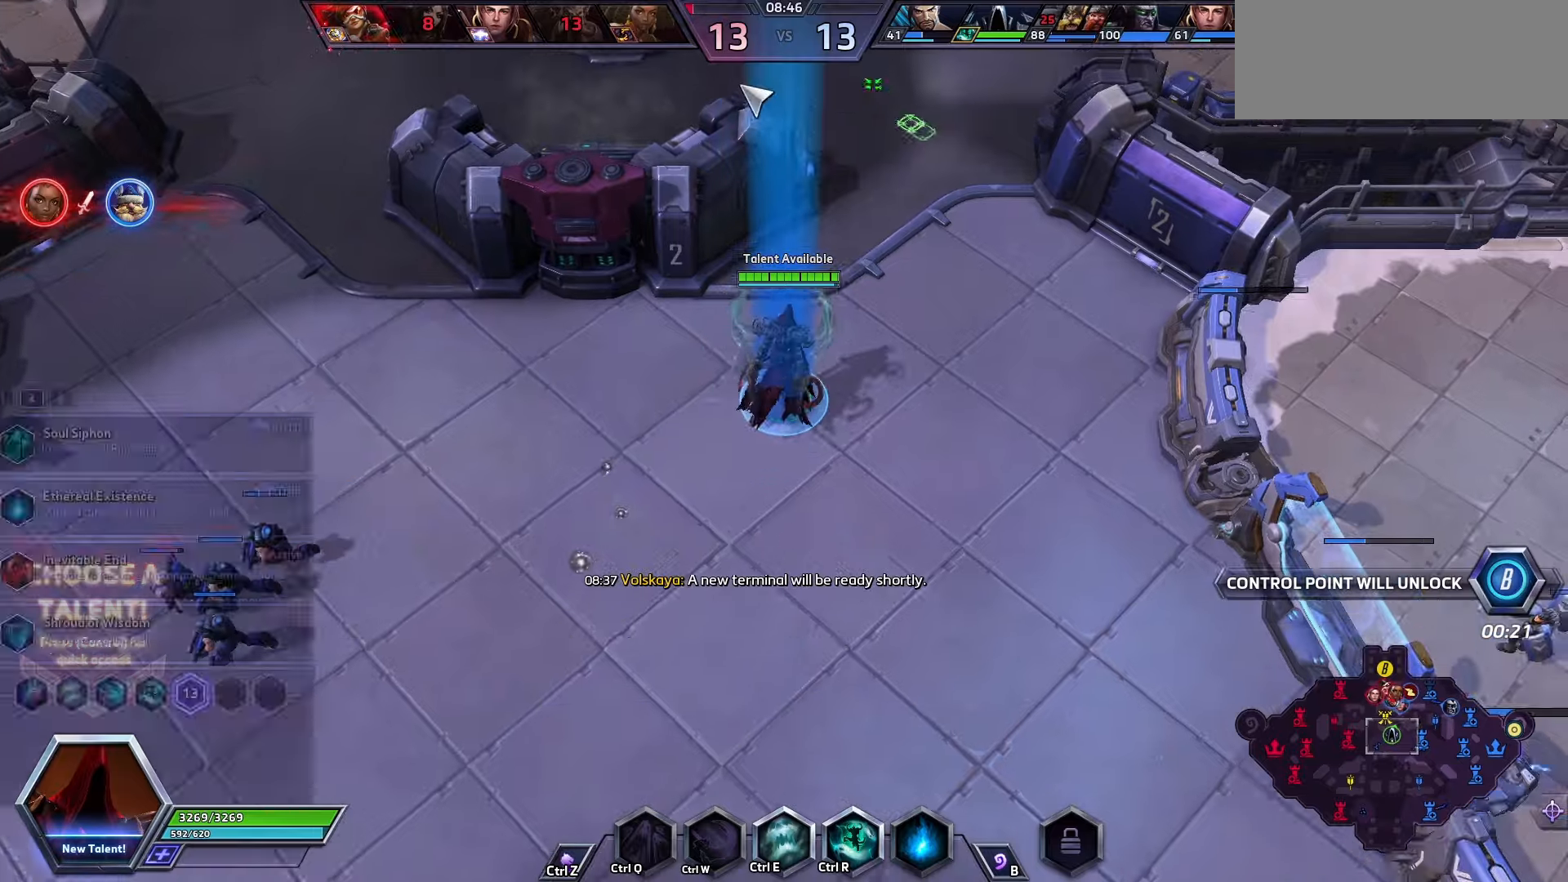
{"keys": ["shift_l", "z"], "events": [[400, "ctrl_l", "up"], [433, "space", "up"], [433, "z", "down"], [500, "shift_l", "down"]]}
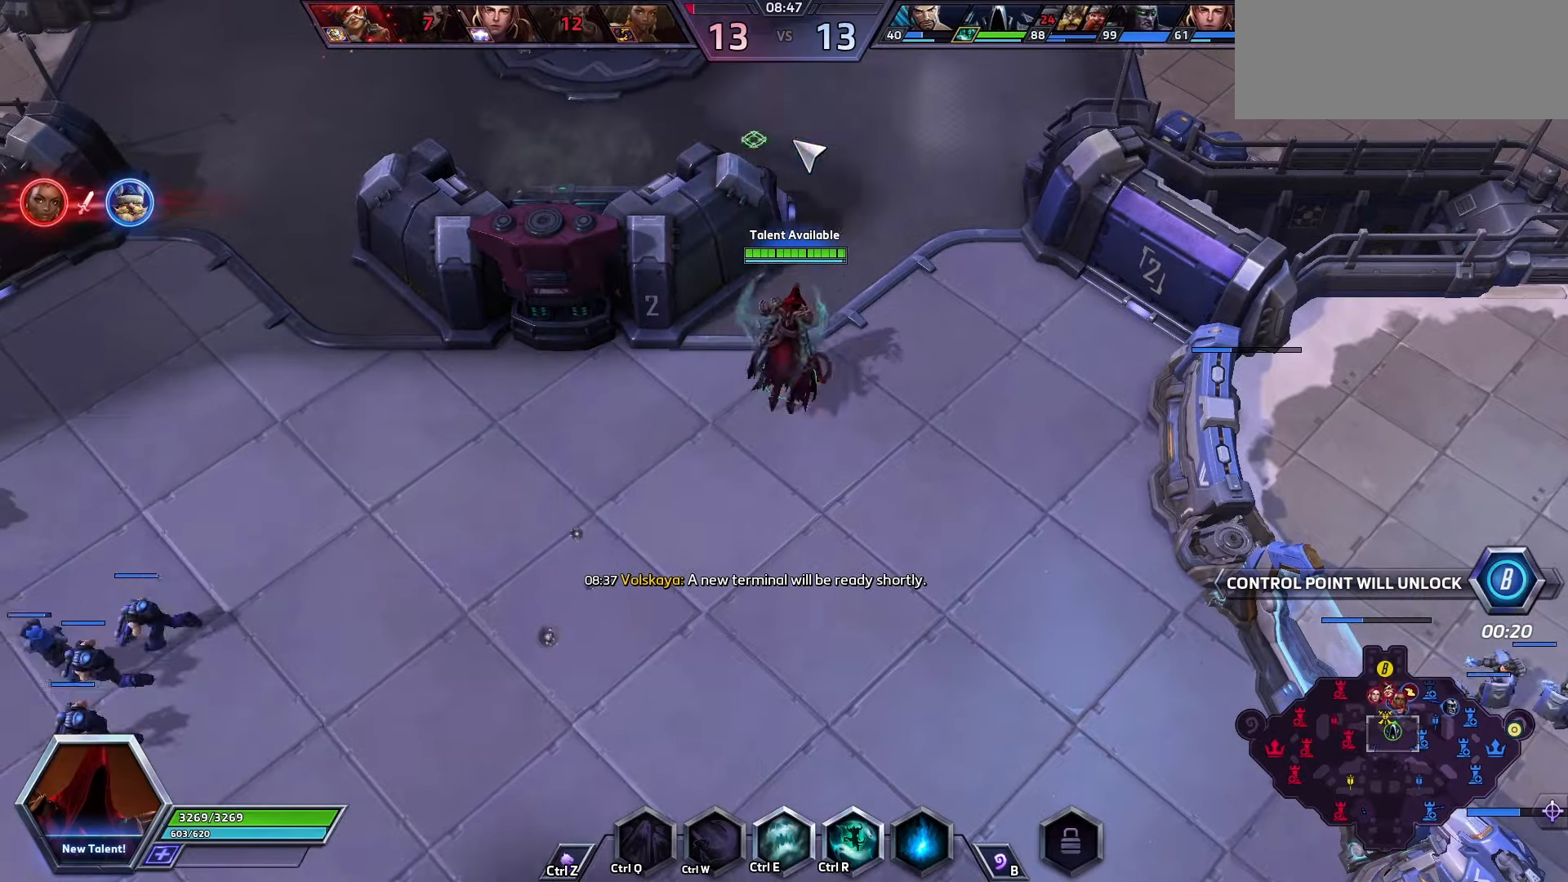
{"keys": [], "events": [[333, "shift_l", "up"], [333, "z", "up"]]}
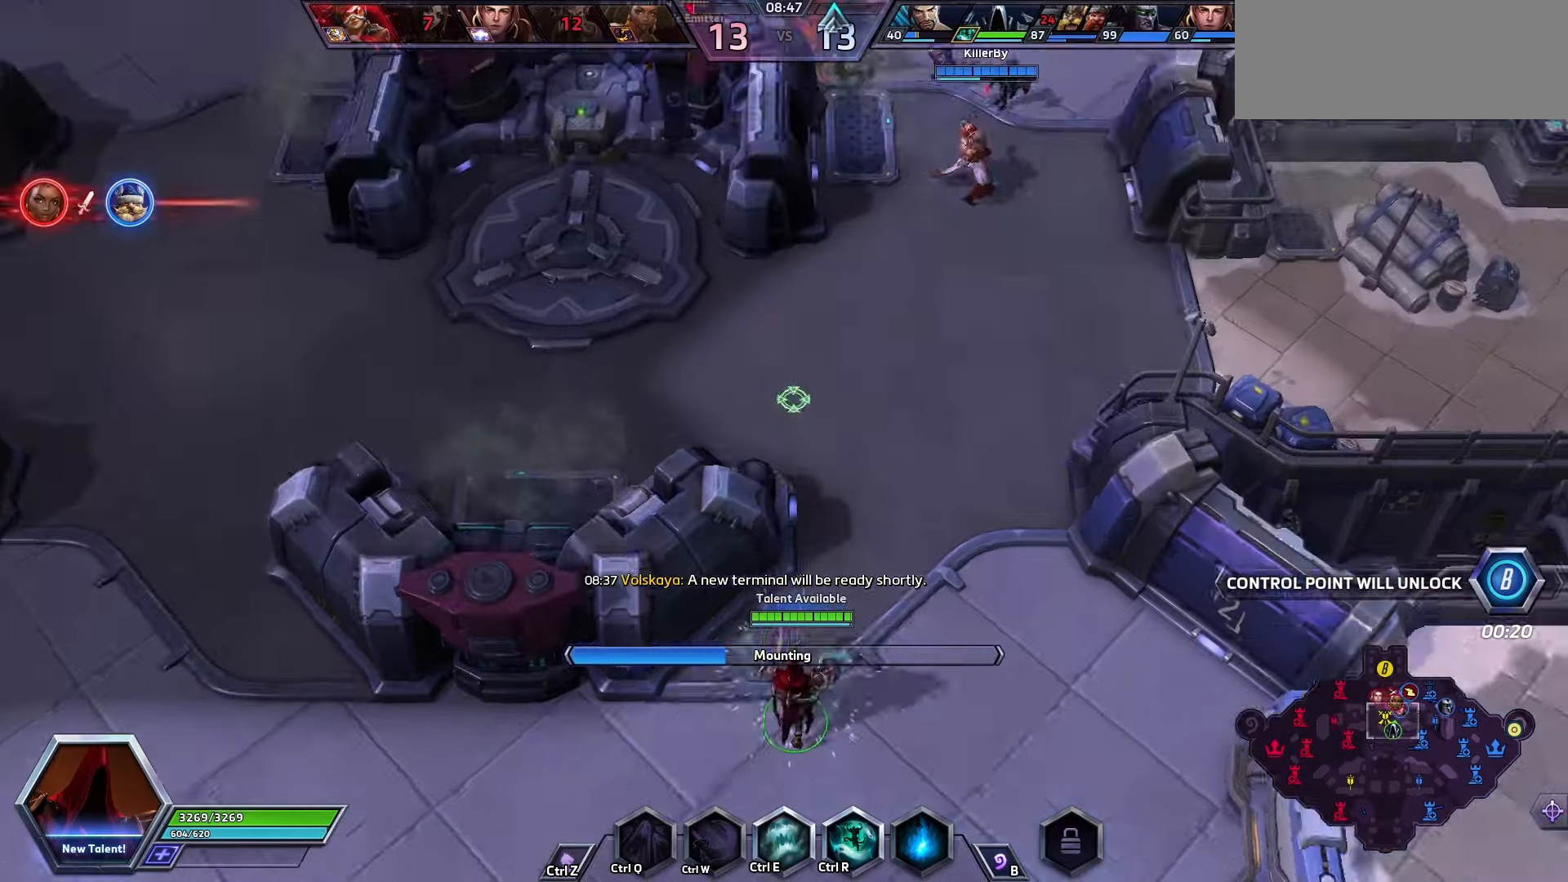
{"keys": [], "events": []}
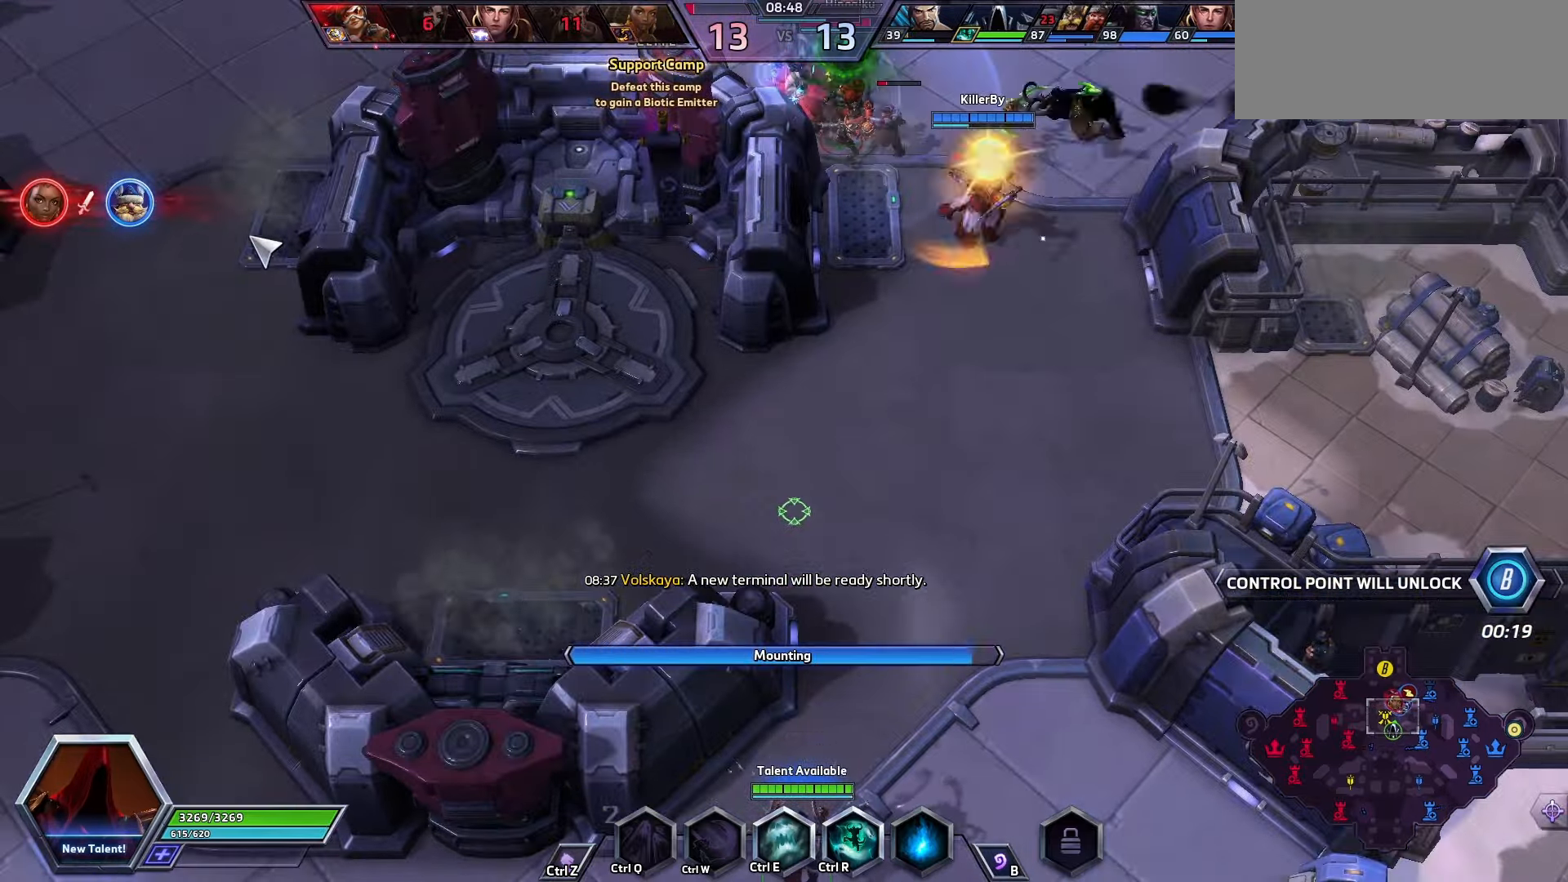
{"keys": [], "events": []}
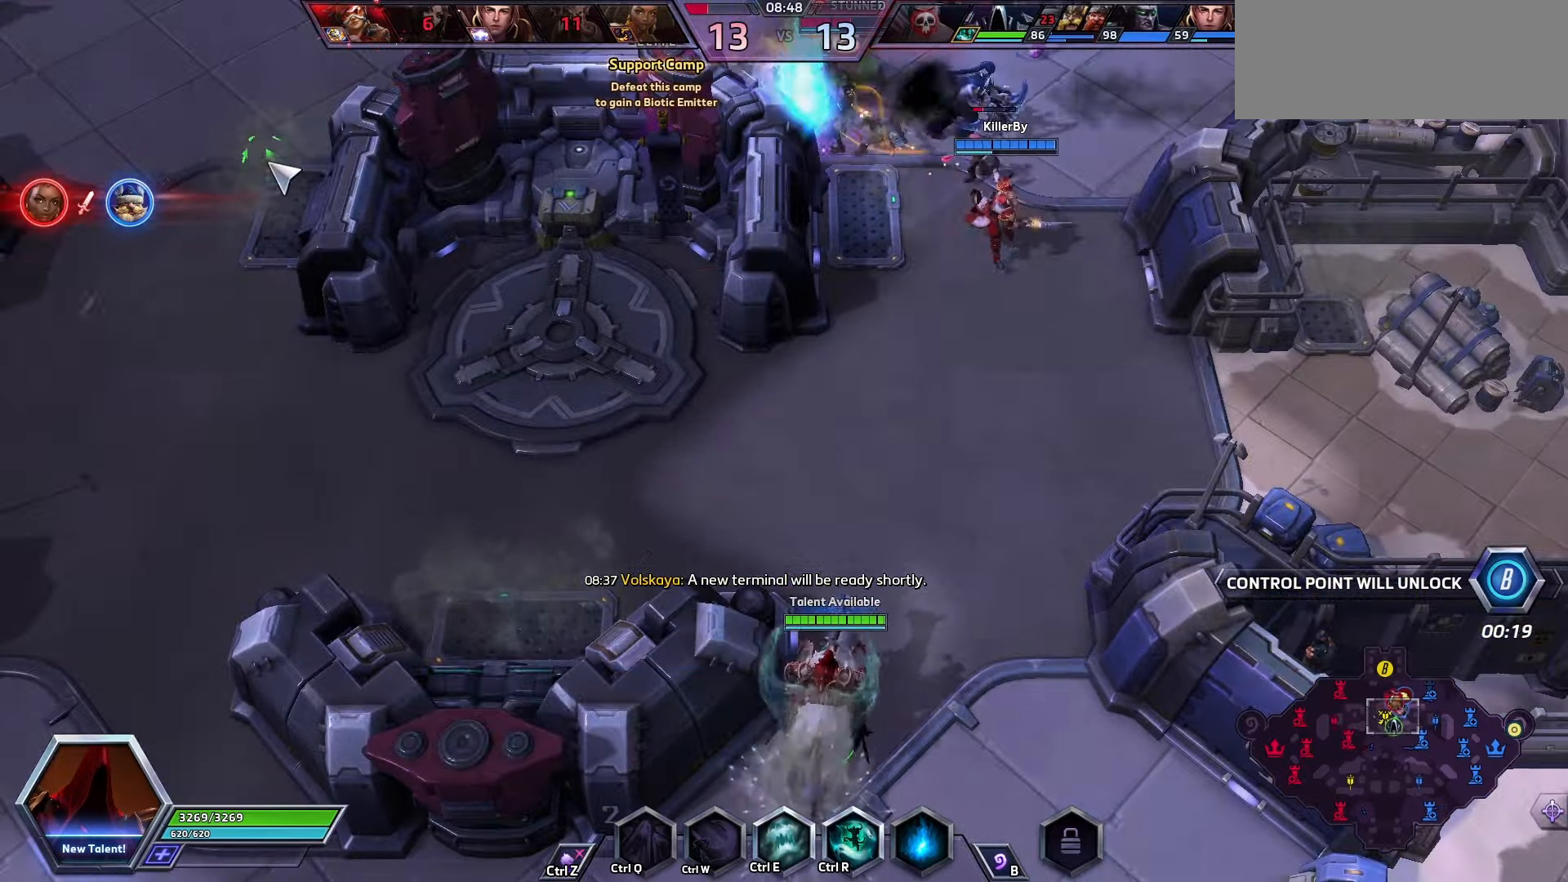
{"keys": [], "events": []}
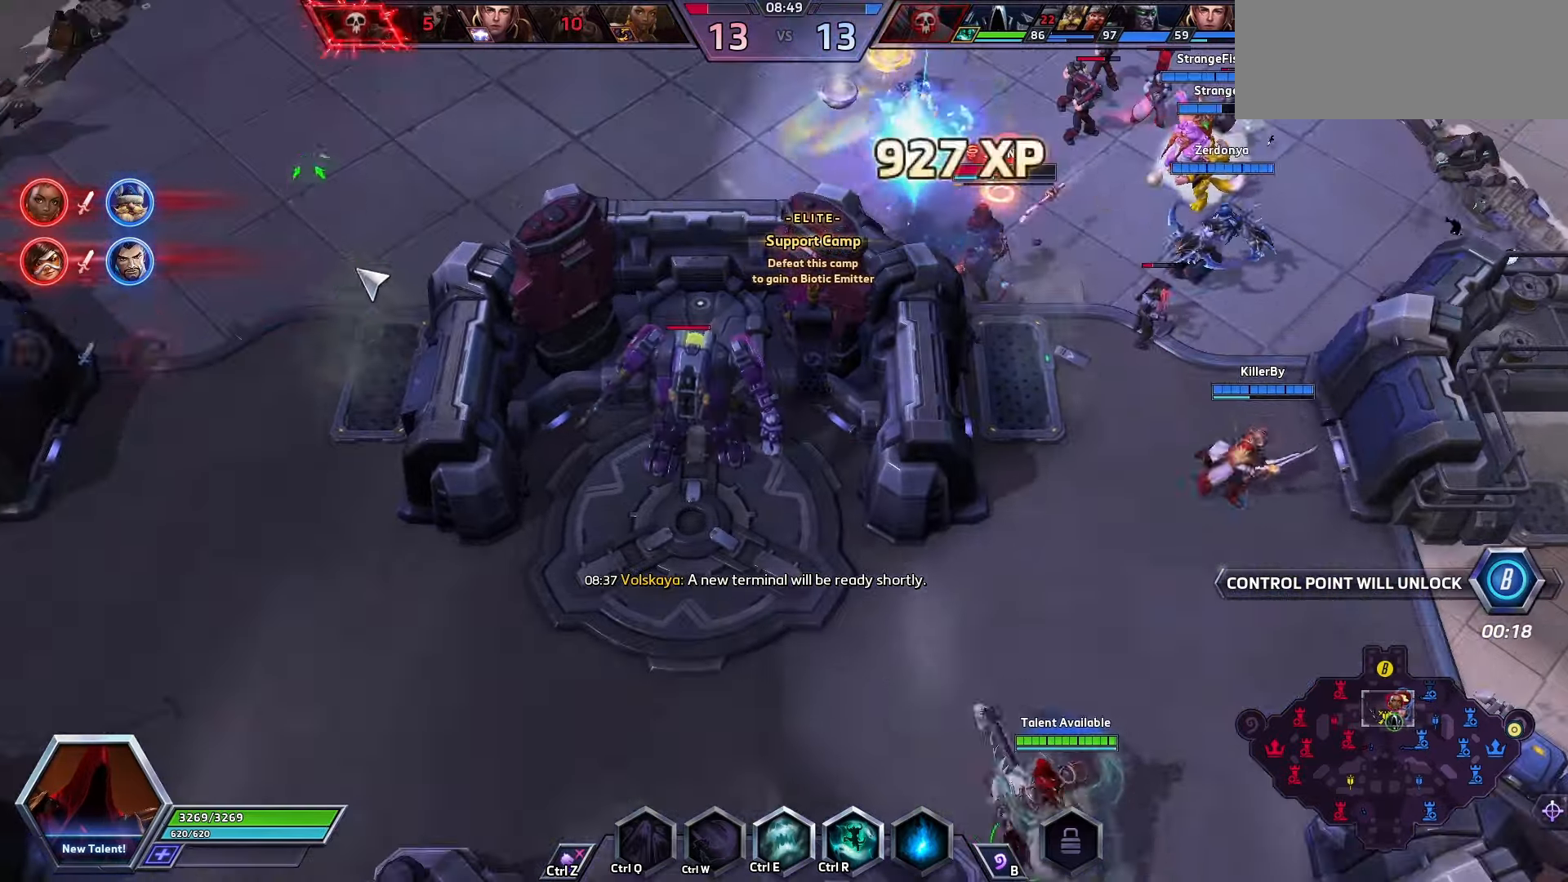
{"keys": [], "events": []}
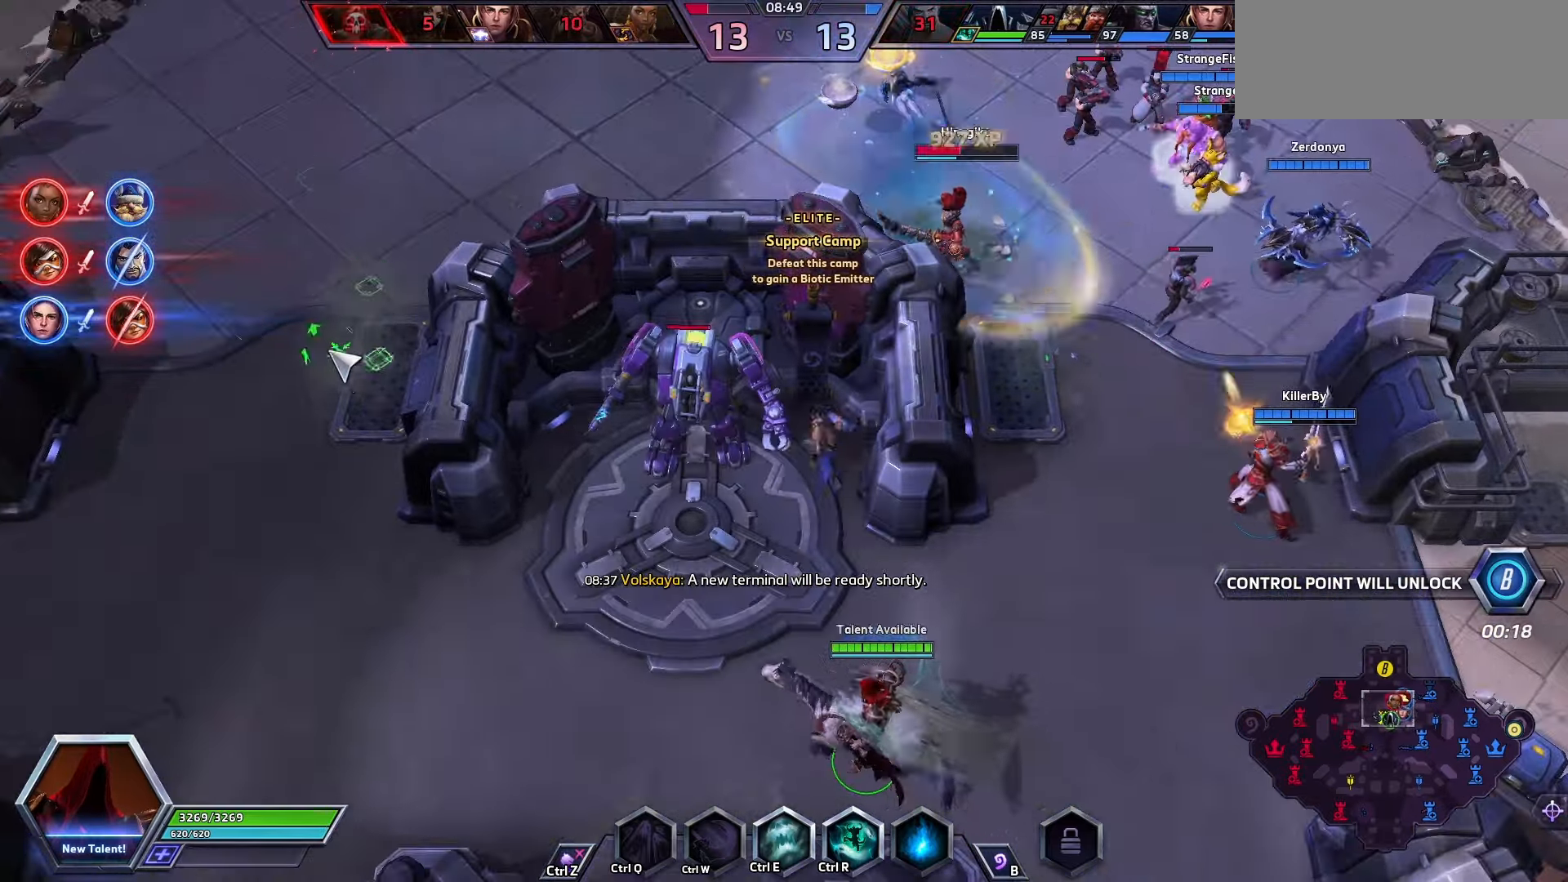
{"keys": ["ctrl_l"], "events": [[500, "ctrl_l", "down"]]}
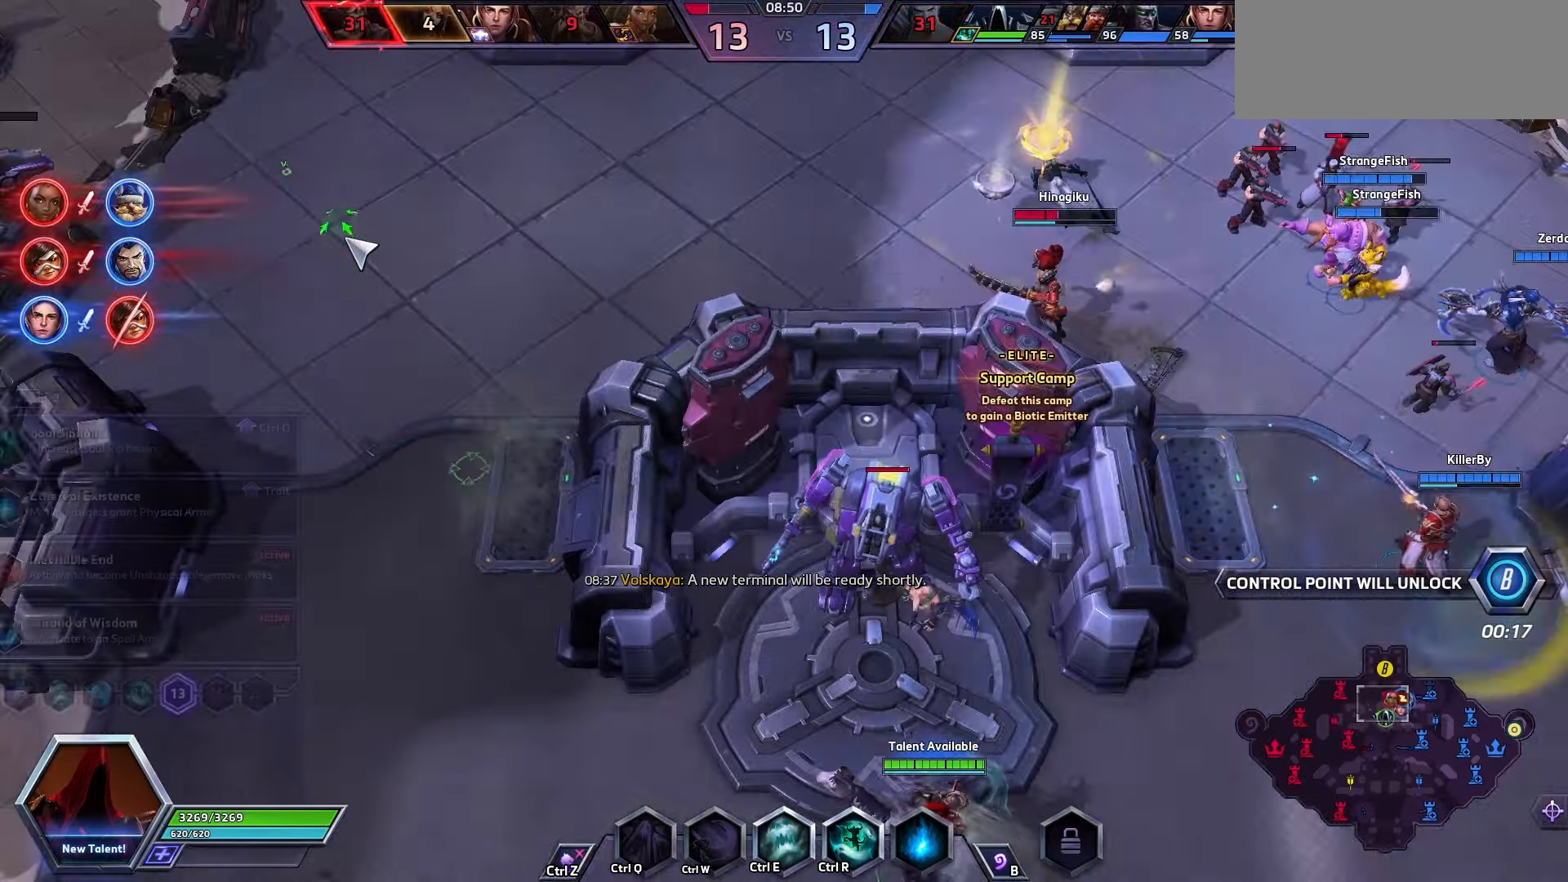
{"keys": ["ctrl_l"], "events": []}
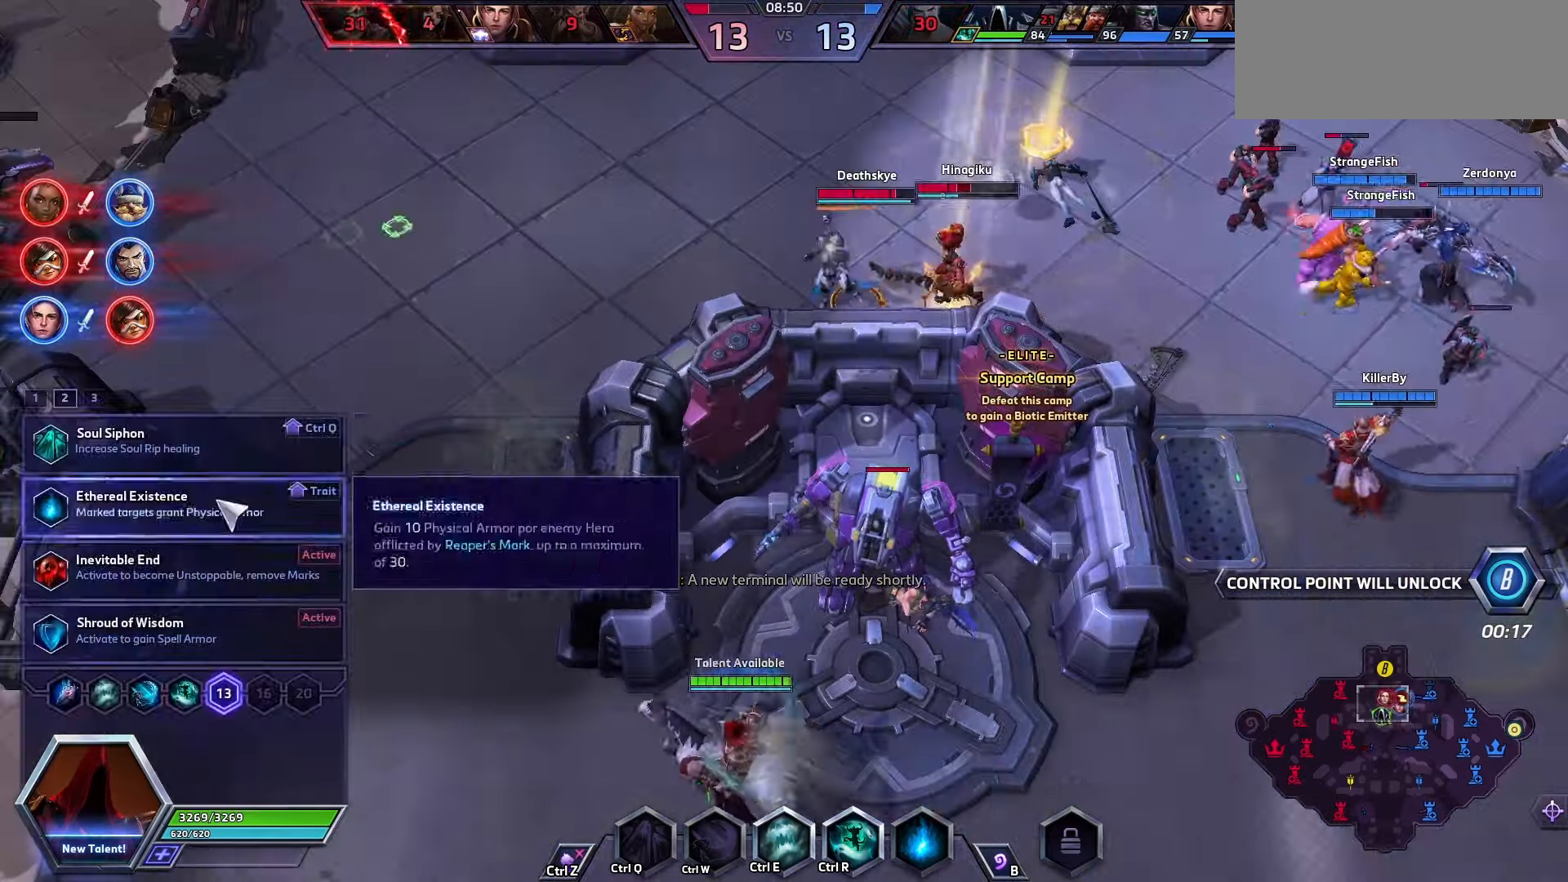
{"keys": [], "events": [[400, "ctrl_l", "up"]]}
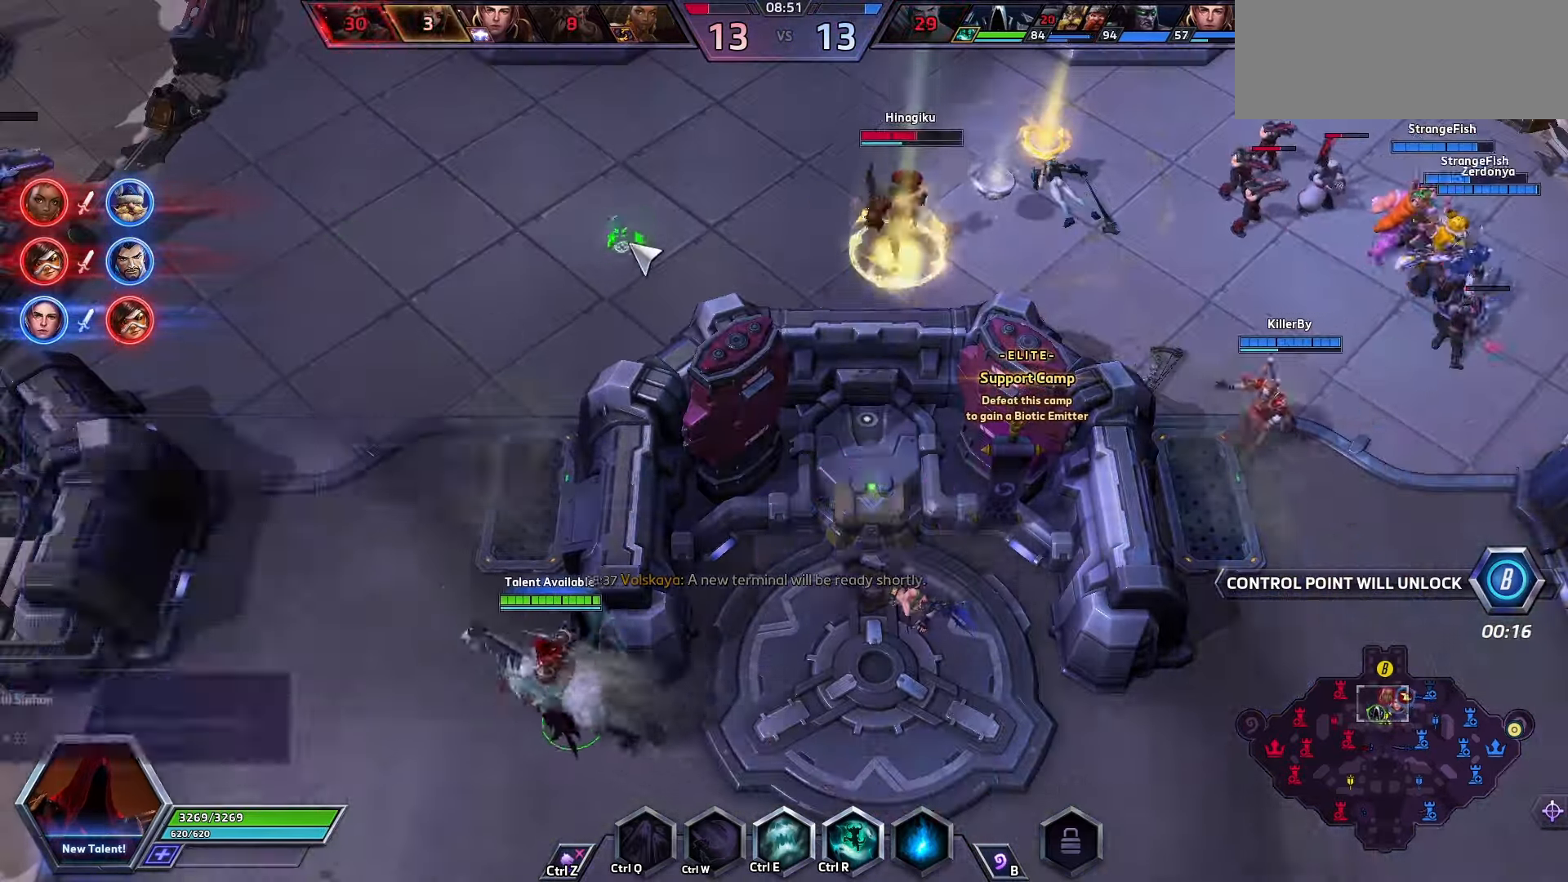
{"keys": [], "events": [[67, "ctrl_l", "down"], [133, "e", "down"], [234, "ctrl_l", "up"], [300, "e", "up"]]}
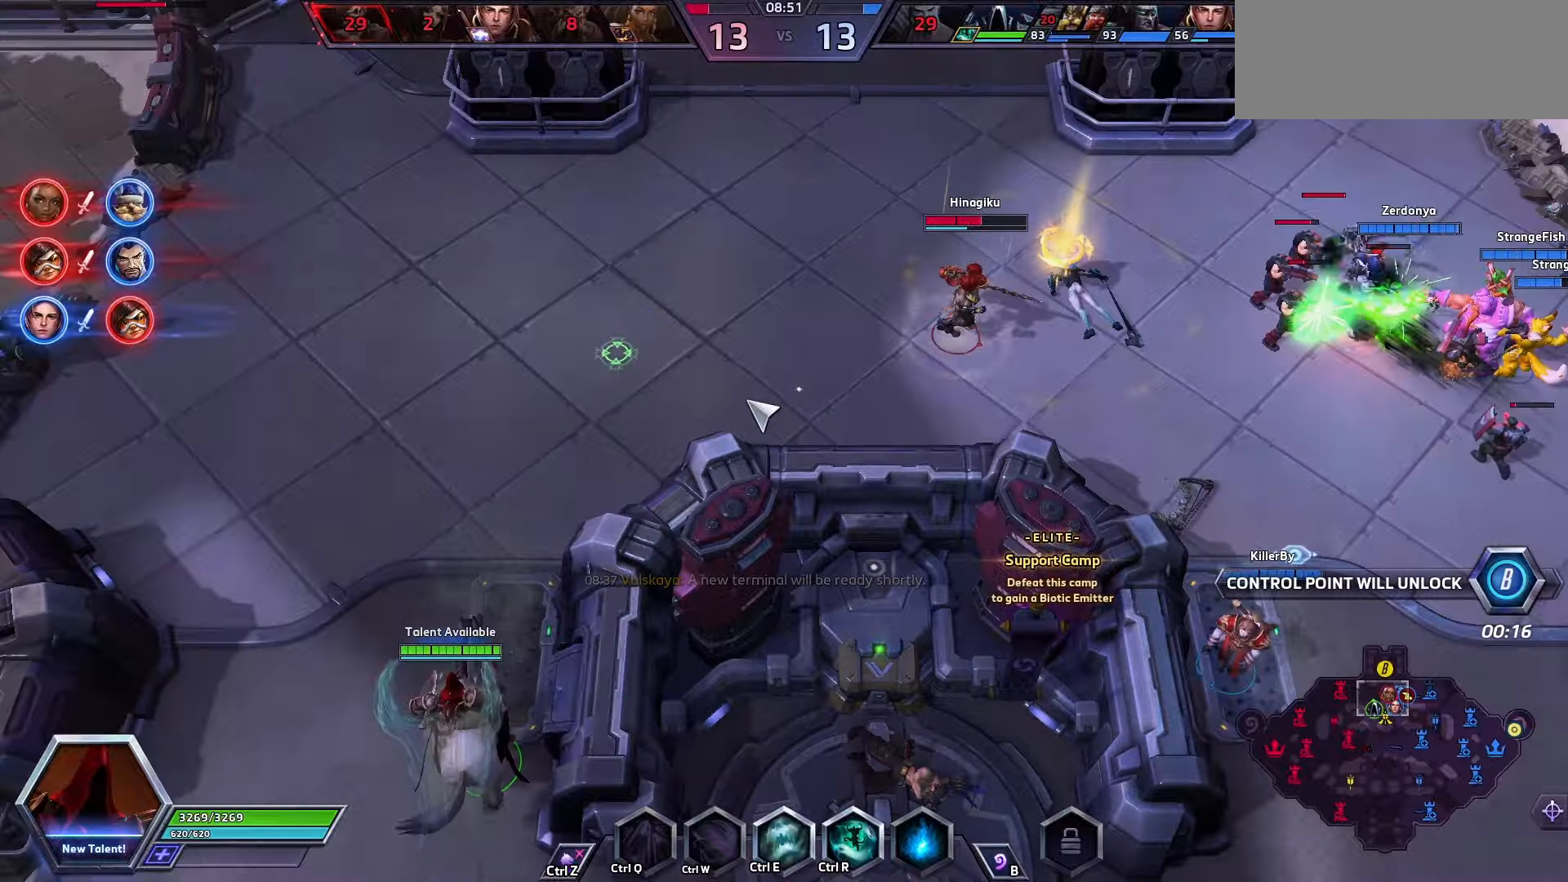
{"keys": ["alt_l"], "events": [[500, "alt_l", "down"]]}
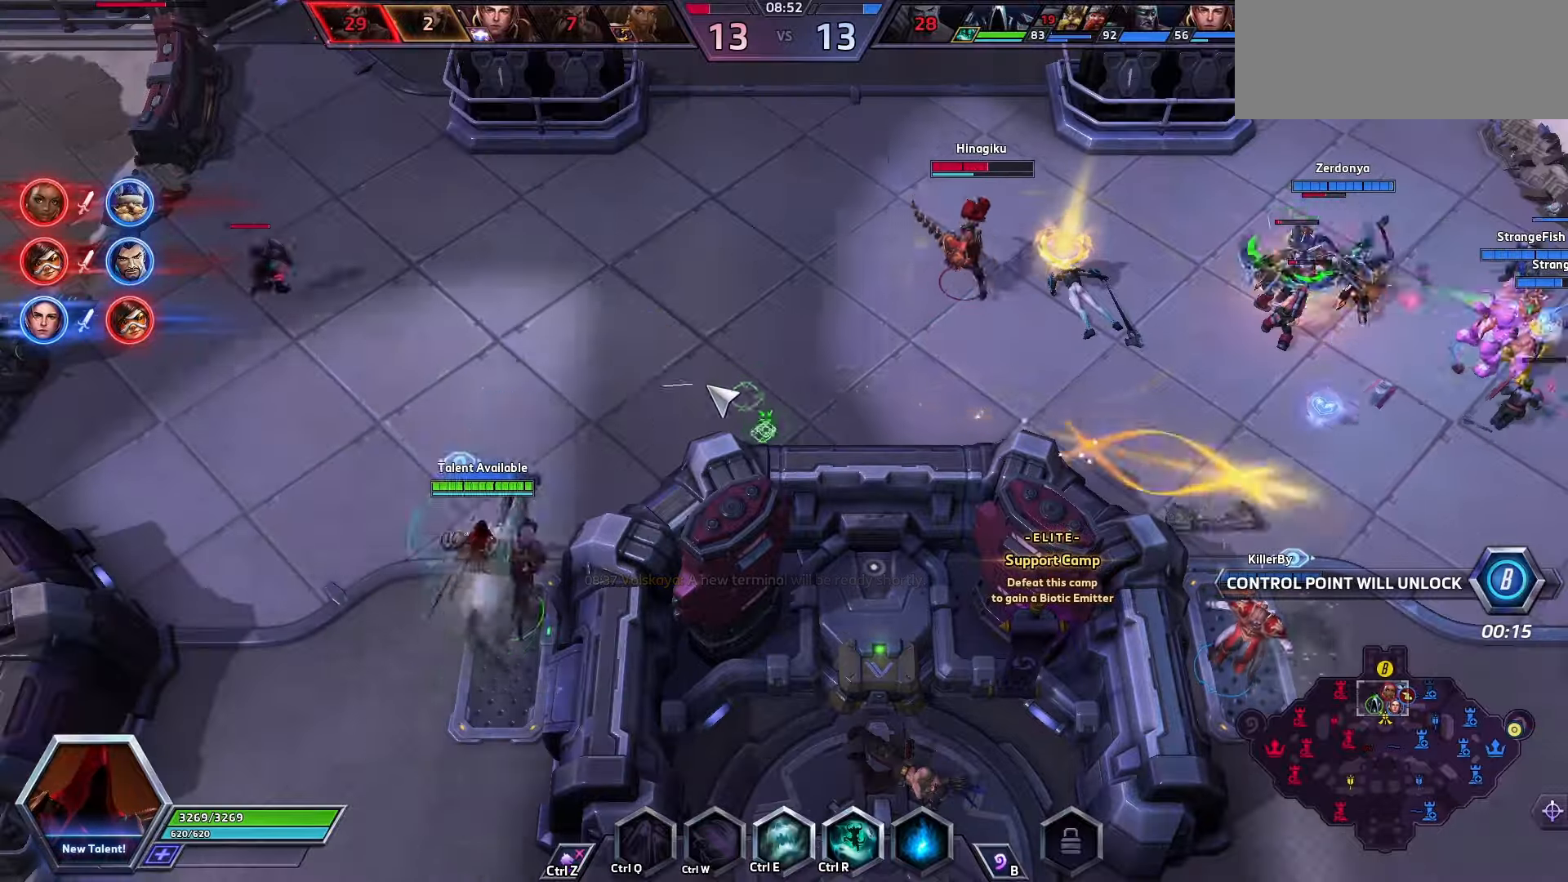
{"keys": [], "events": [[200, "alt_l", "up"]]}
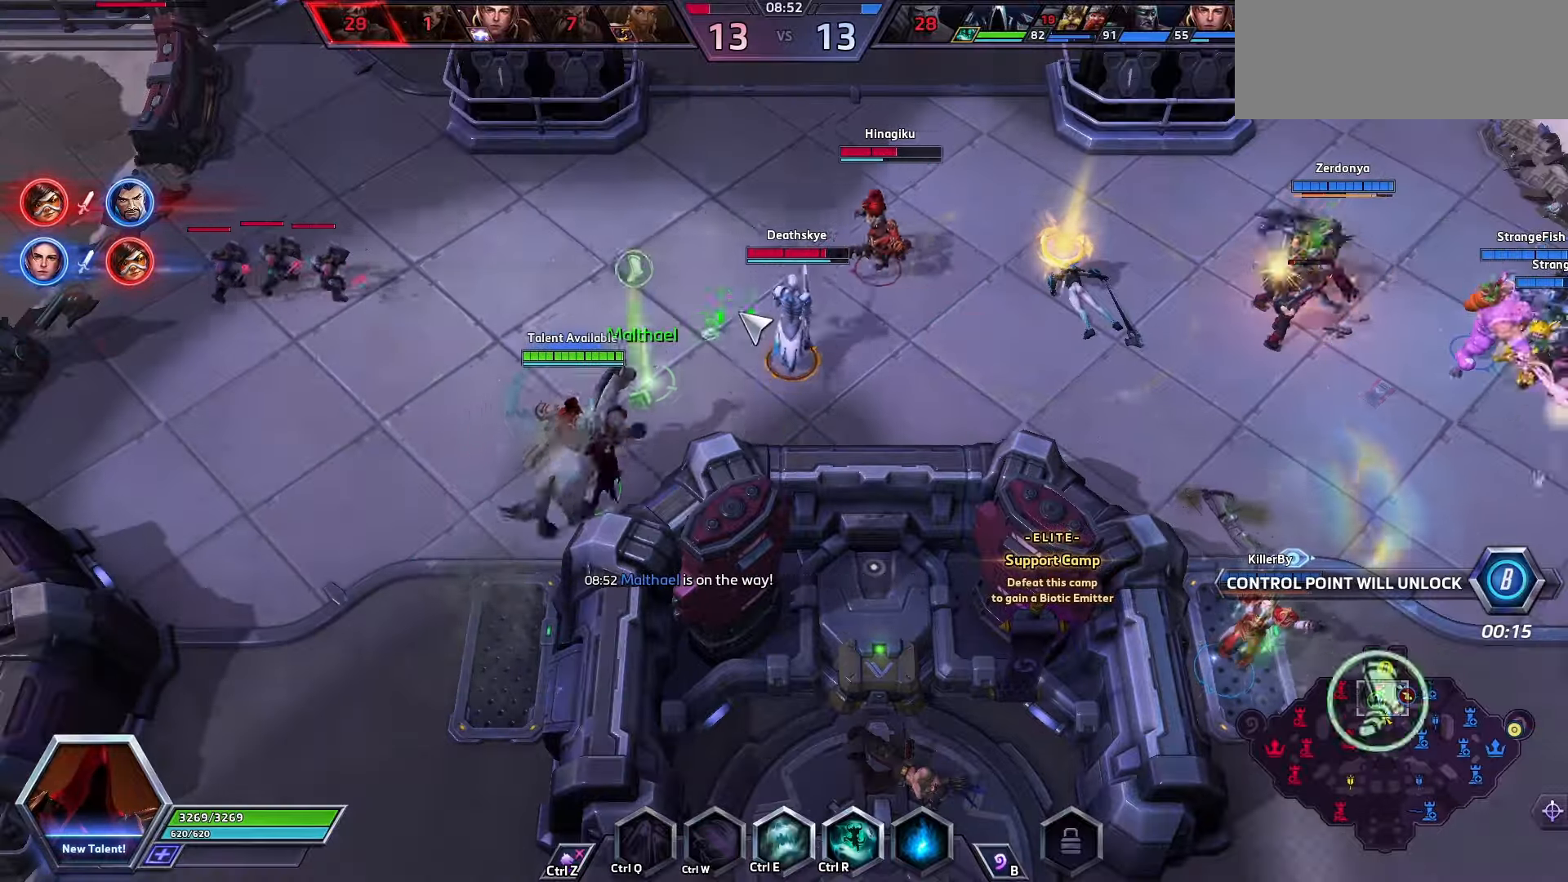
{"keys": [], "events": [[200, "e", "down"], [334, "e", "up"]]}
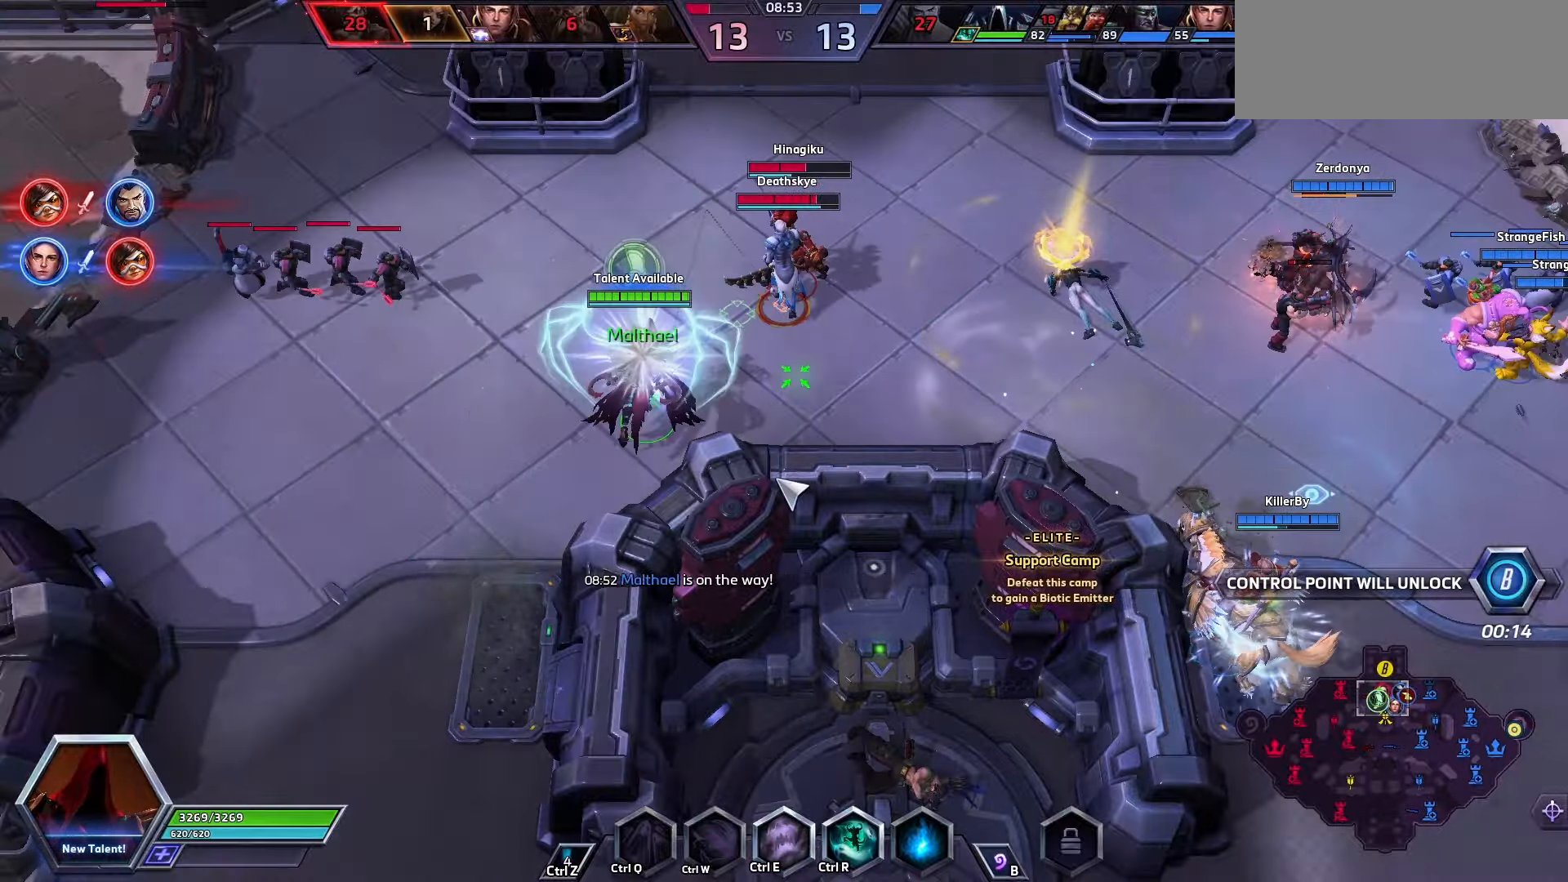
{"keys": [], "events": []}
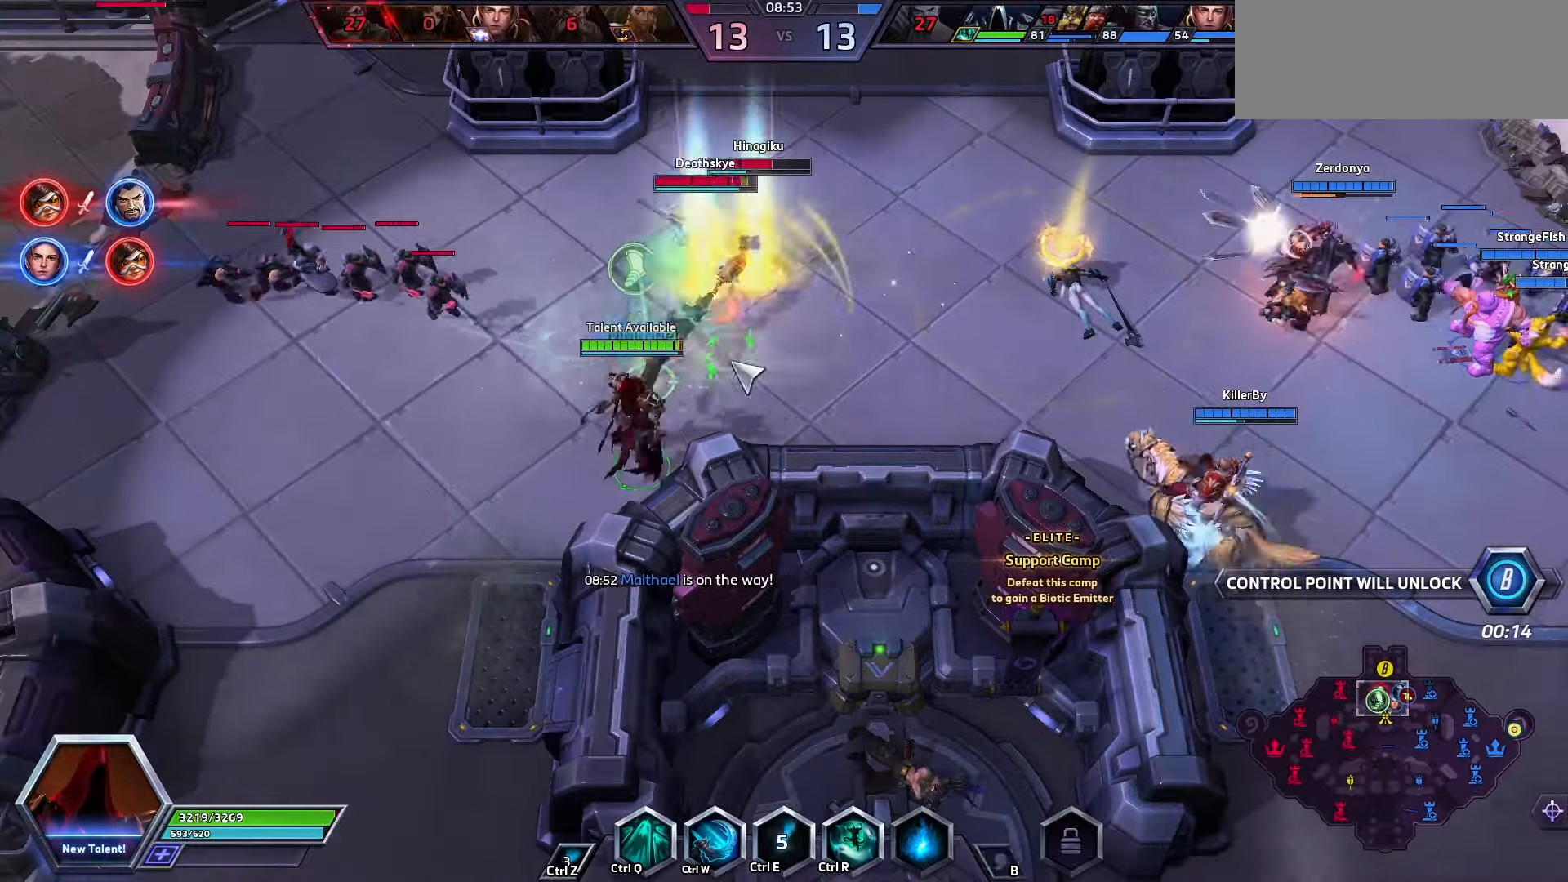
{"keys": [], "events": [[434, "w", "down"], [500, "w", "up"]]}
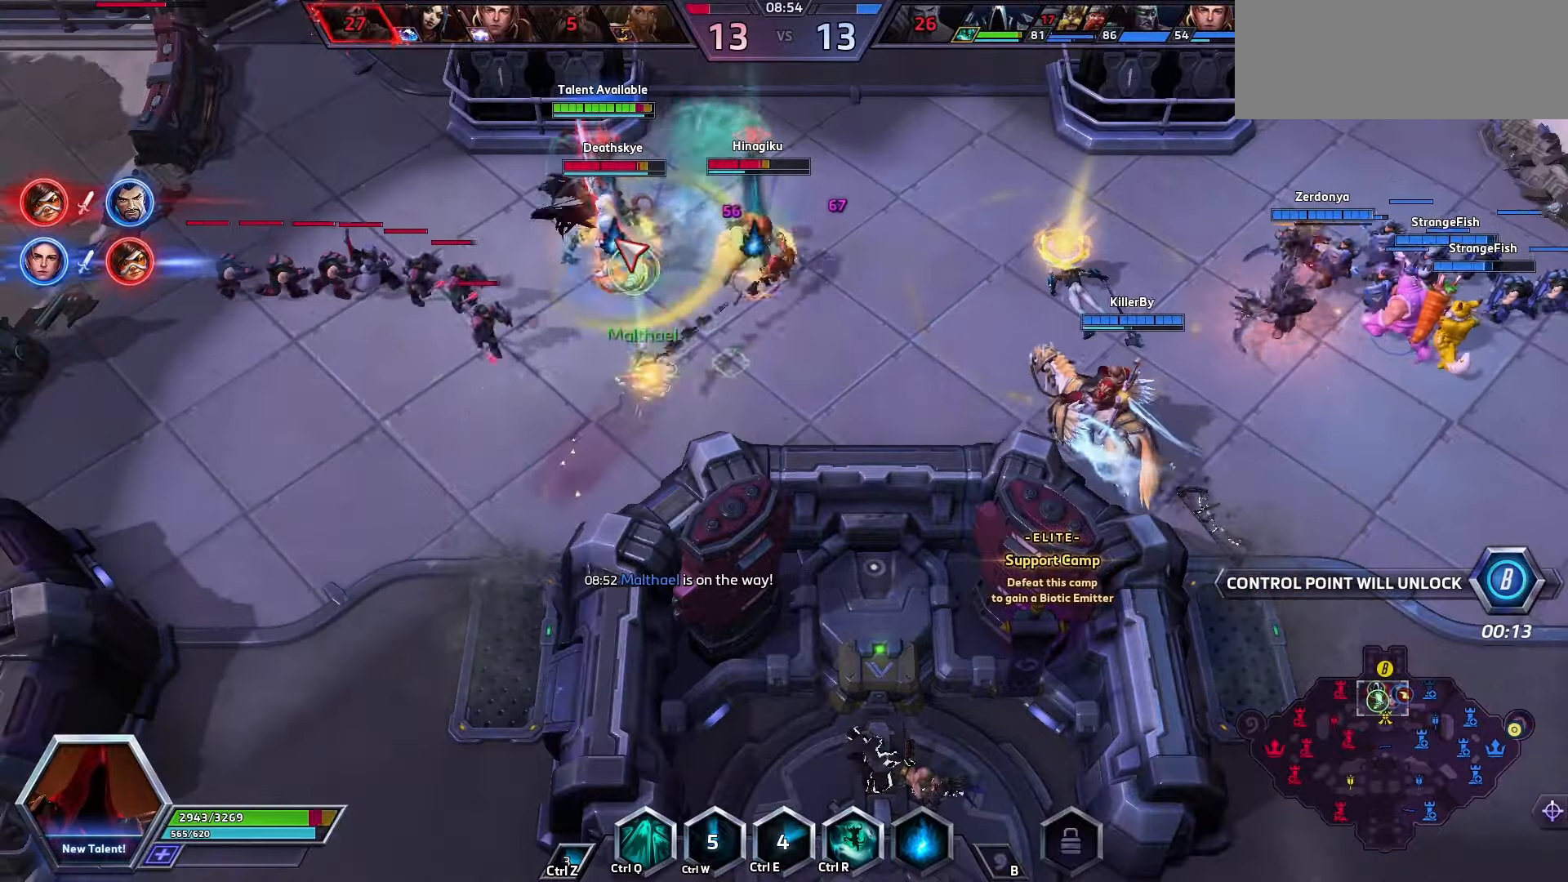
{"keys": ["q", "space"], "events": [[34, "w", "down"], [67, "w", "up"], [100, "q", "down"], [100, "space", "down"], [400, "q", "up"], [434, "q", "down"]]}
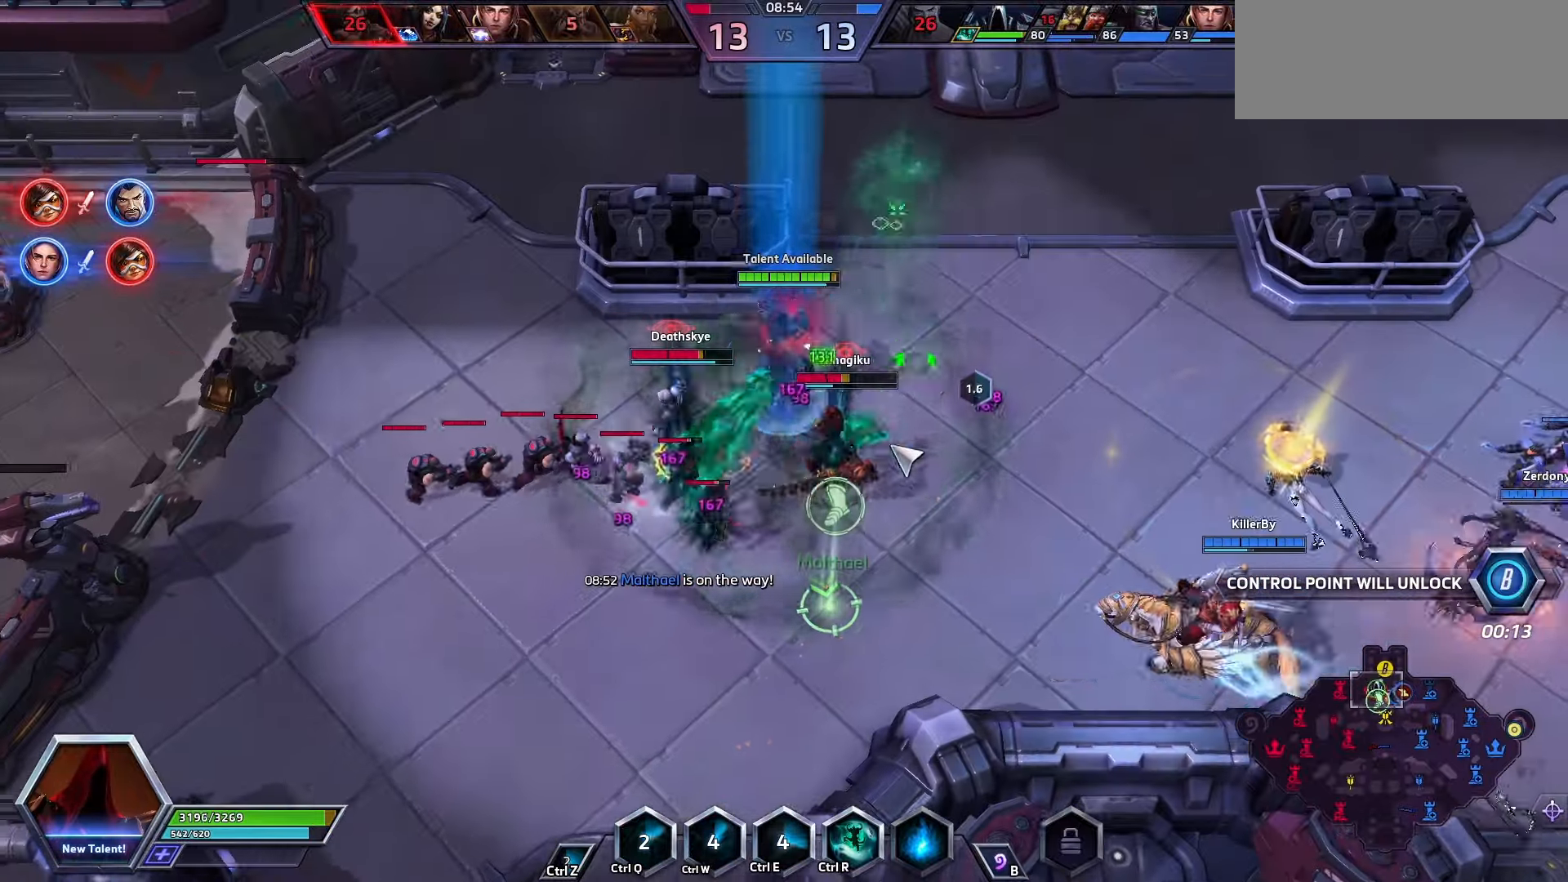
{"keys": ["a", "space"], "events": [[34, "q", "up"], [34, "space", "up"], [334, "a", "down"], [500, "space", "down"]]}
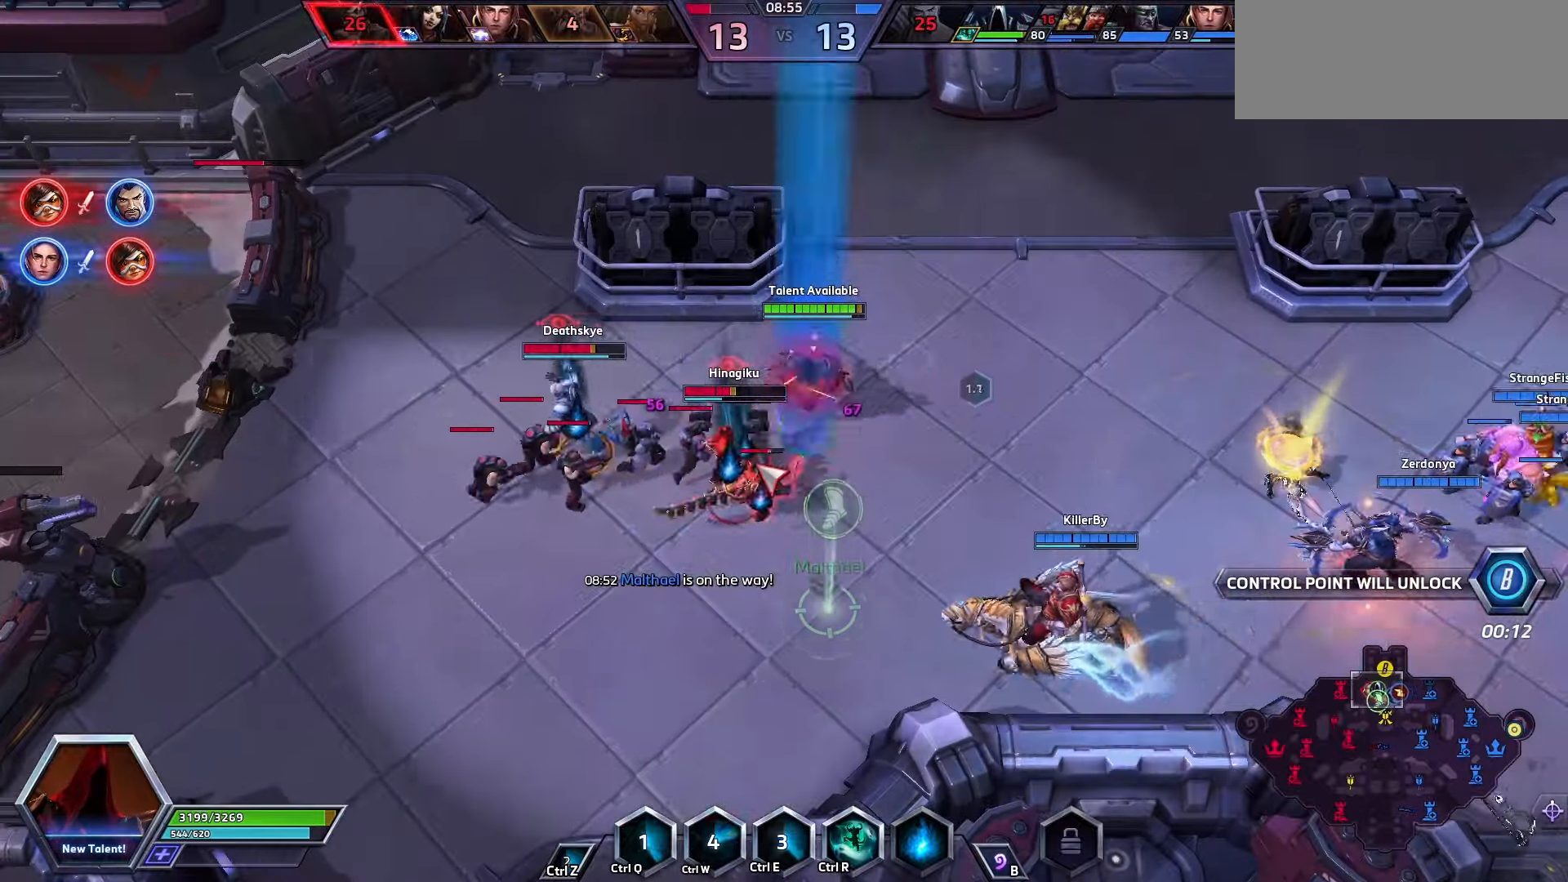
{"keys": ["q"], "events": [[67, "a", "up"], [200, "space", "up"], [334, "q", "down"], [434, "q", "up"], [500, "q", "down"]]}